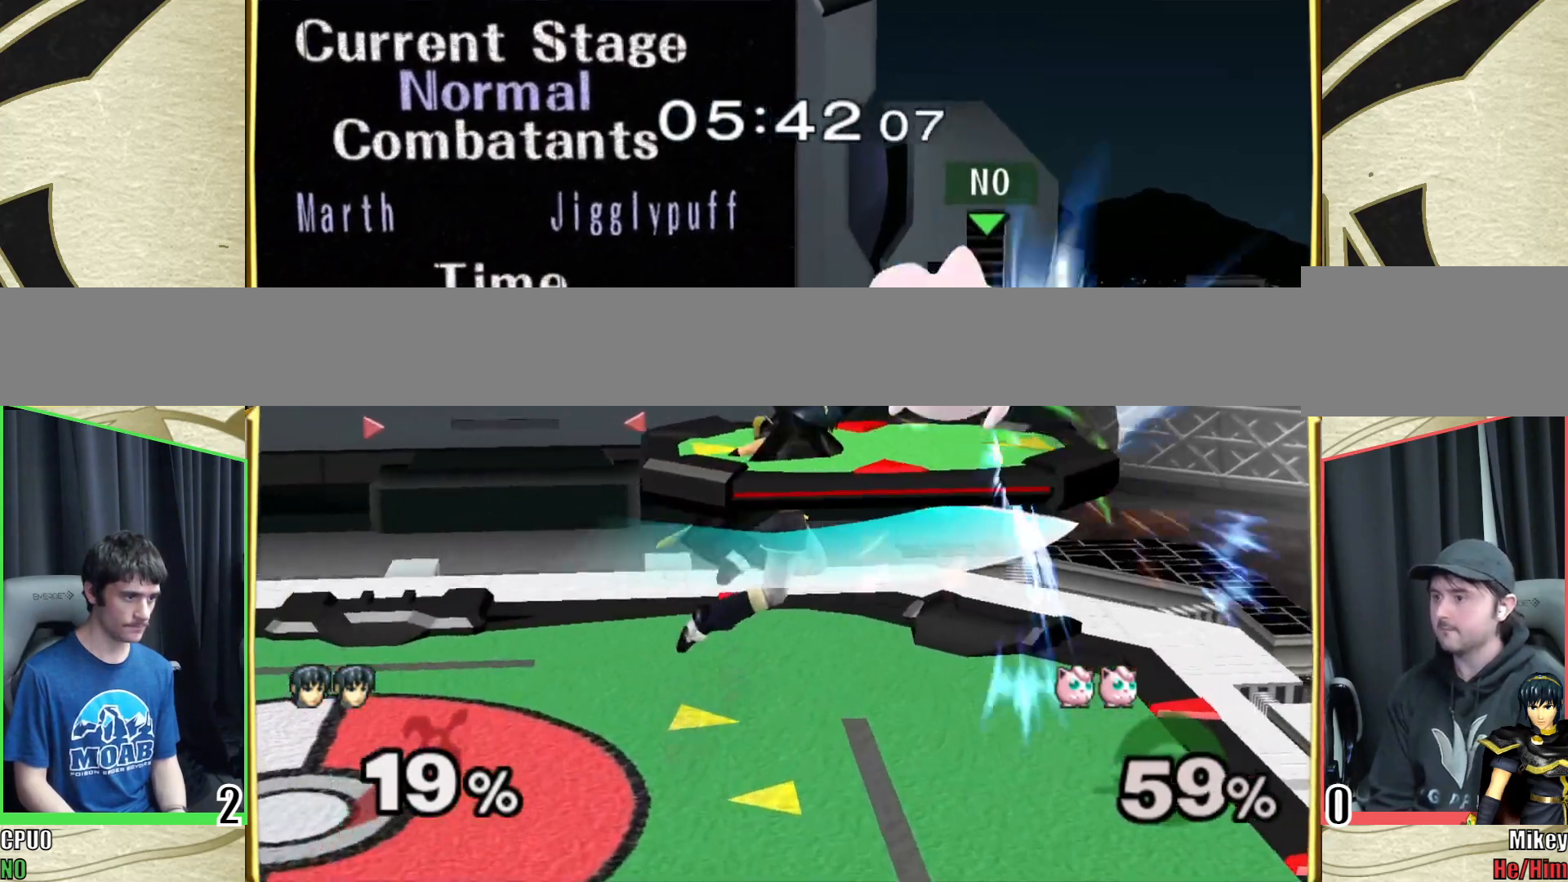
Gameplay with a controller (Nintendo layout); each line is a JSON object with the inputs held at the frame after it. "events" lists button and stick changes between this image and that frame as [ms after this image, input, new state], when the widget could be followed in between. Not read: L3 R3 START.
{"buttons": [], "left_stick": "center", "right_stick": "center", "events": [[17, "A", "up"], [50, "left_stick", "left"], [283, "left_stick", "down-left"], [350, "R1", "down"], [400, "left_stick", "center"], [417, "R1", "up"]]}
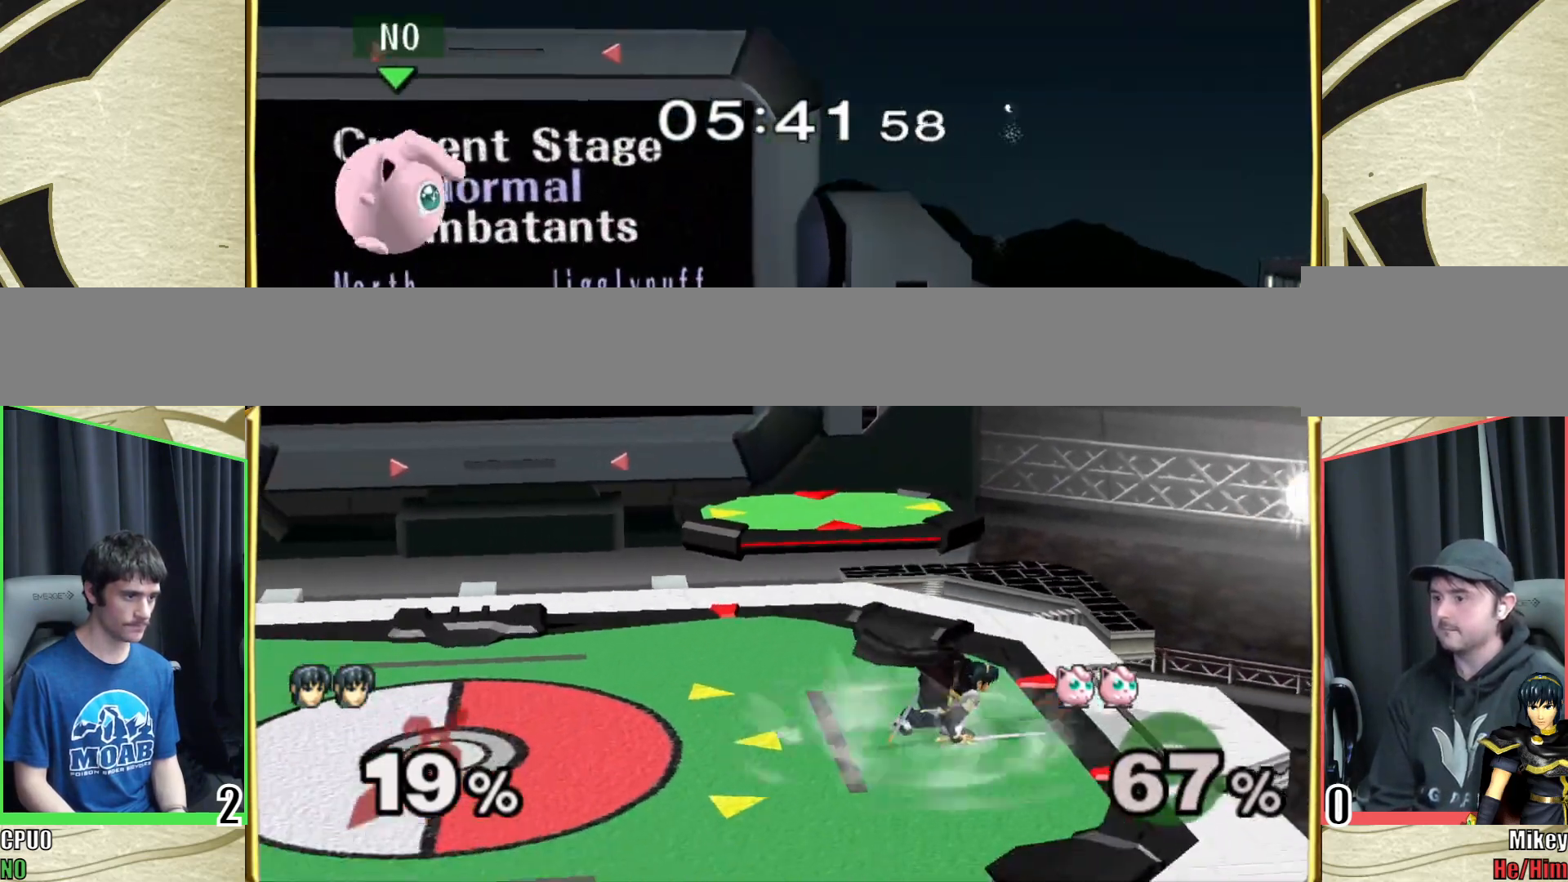
{"buttons": [], "left_stick": "left", "right_stick": "center", "events": [[50, "left_stick", "left"]]}
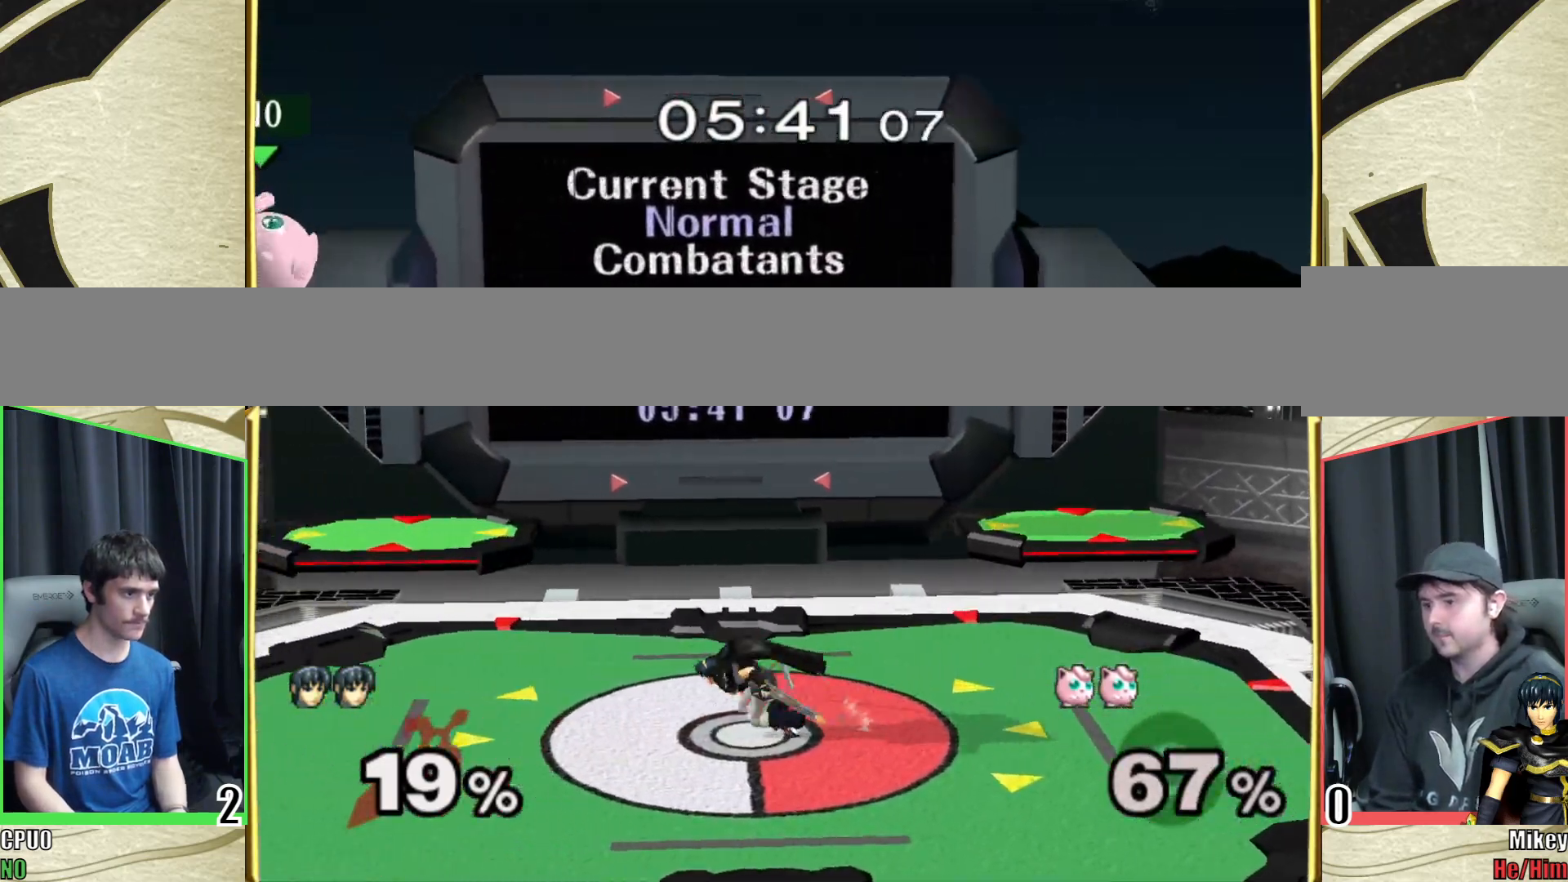
{"buttons": ["R1"], "left_stick": "right", "right_stick": "center", "events": [[50, "left_stick", "down"], [150, "left_stick", "center"], [200, "left_stick", "left"], [383, "Y", "down"], [417, "Y", "up"], [417, "left_stick", "down"], [450, "R1", "down"], [500, "left_stick", "right"]]}
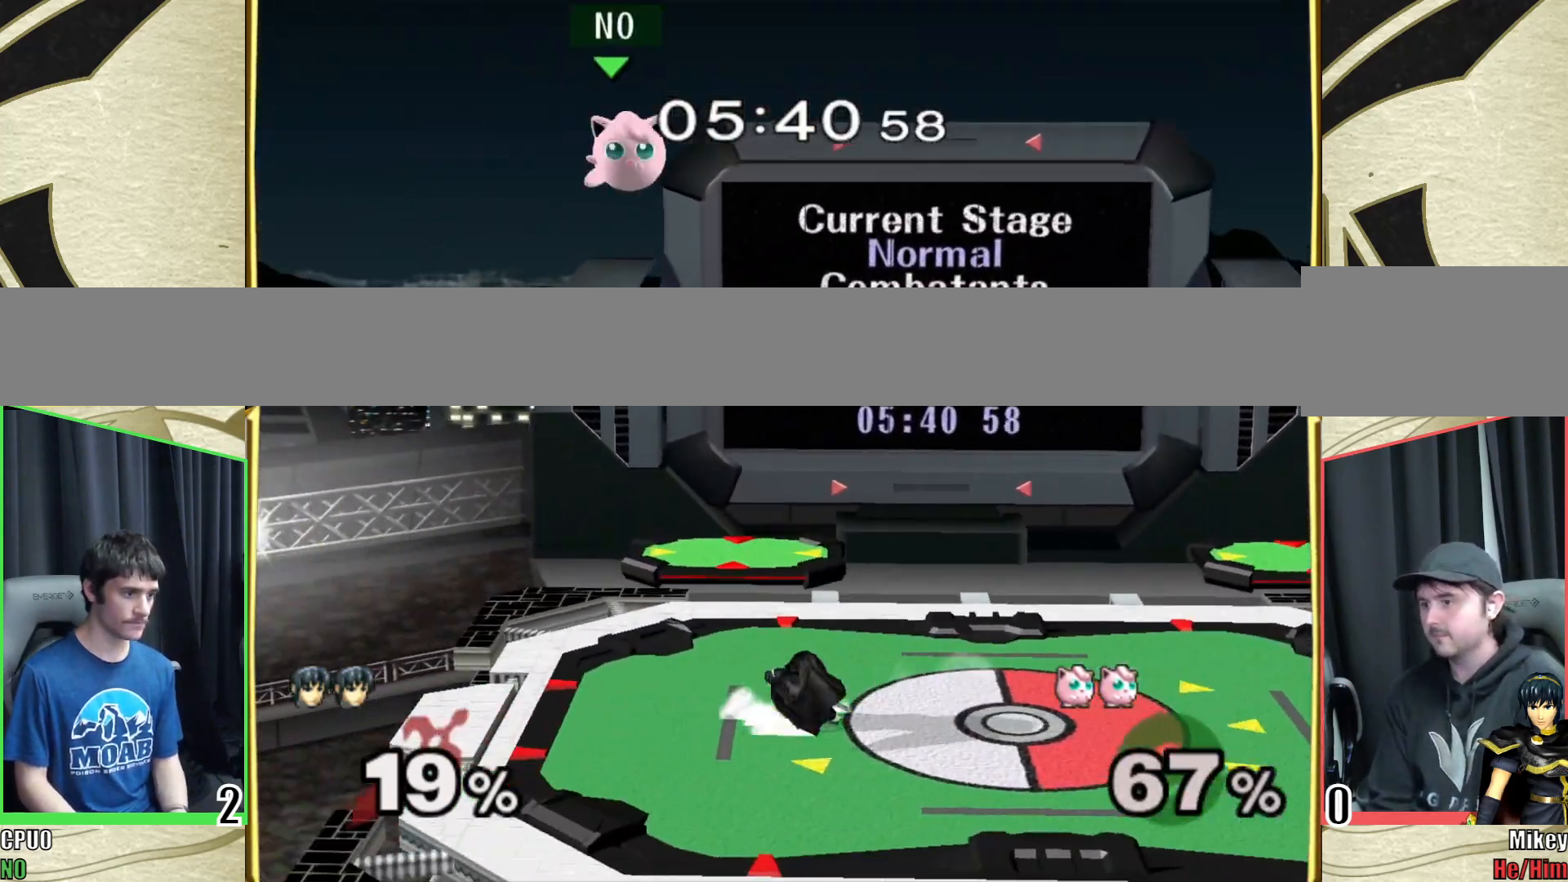
{"buttons": [], "left_stick": "center", "right_stick": "center", "events": [[17, "left_stick", "center"], [83, "R1", "up"], [150, "left_stick", "right"], [300, "Y", "down"], [317, "Y", "up"], [317, "left_stick", "down-left"], [367, "R1", "down"], [417, "left_stick", "center"], [467, "R1", "up"]]}
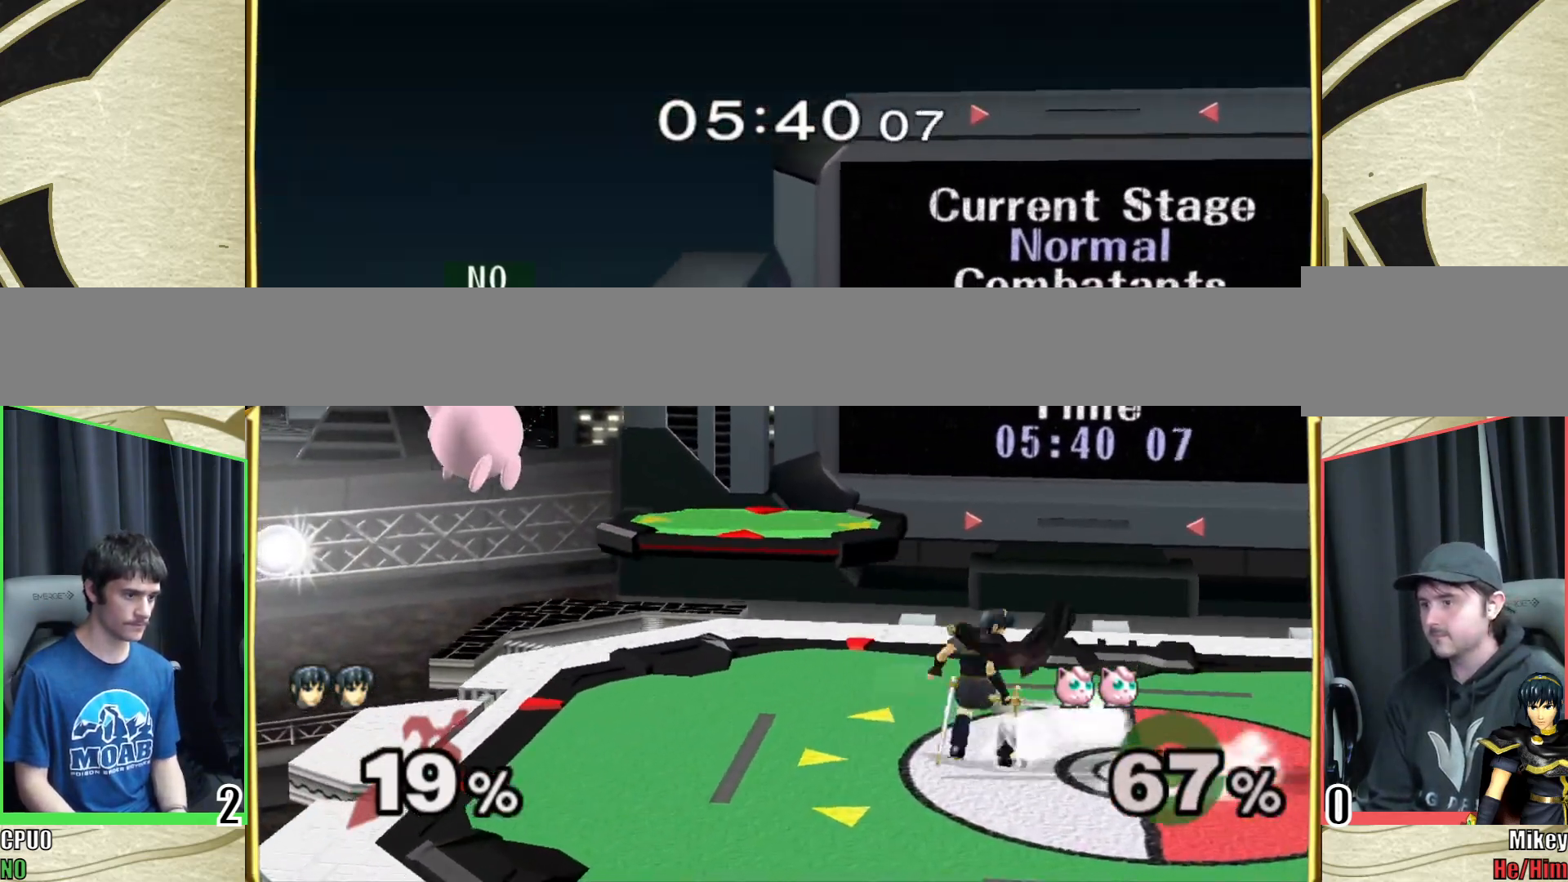
{"buttons": [], "left_stick": "left", "right_stick": "center", "events": [[17, "left_stick", "left"], [100, "left_stick", "right"], [317, "left_stick", "center"], [400, "left_stick", "left"]]}
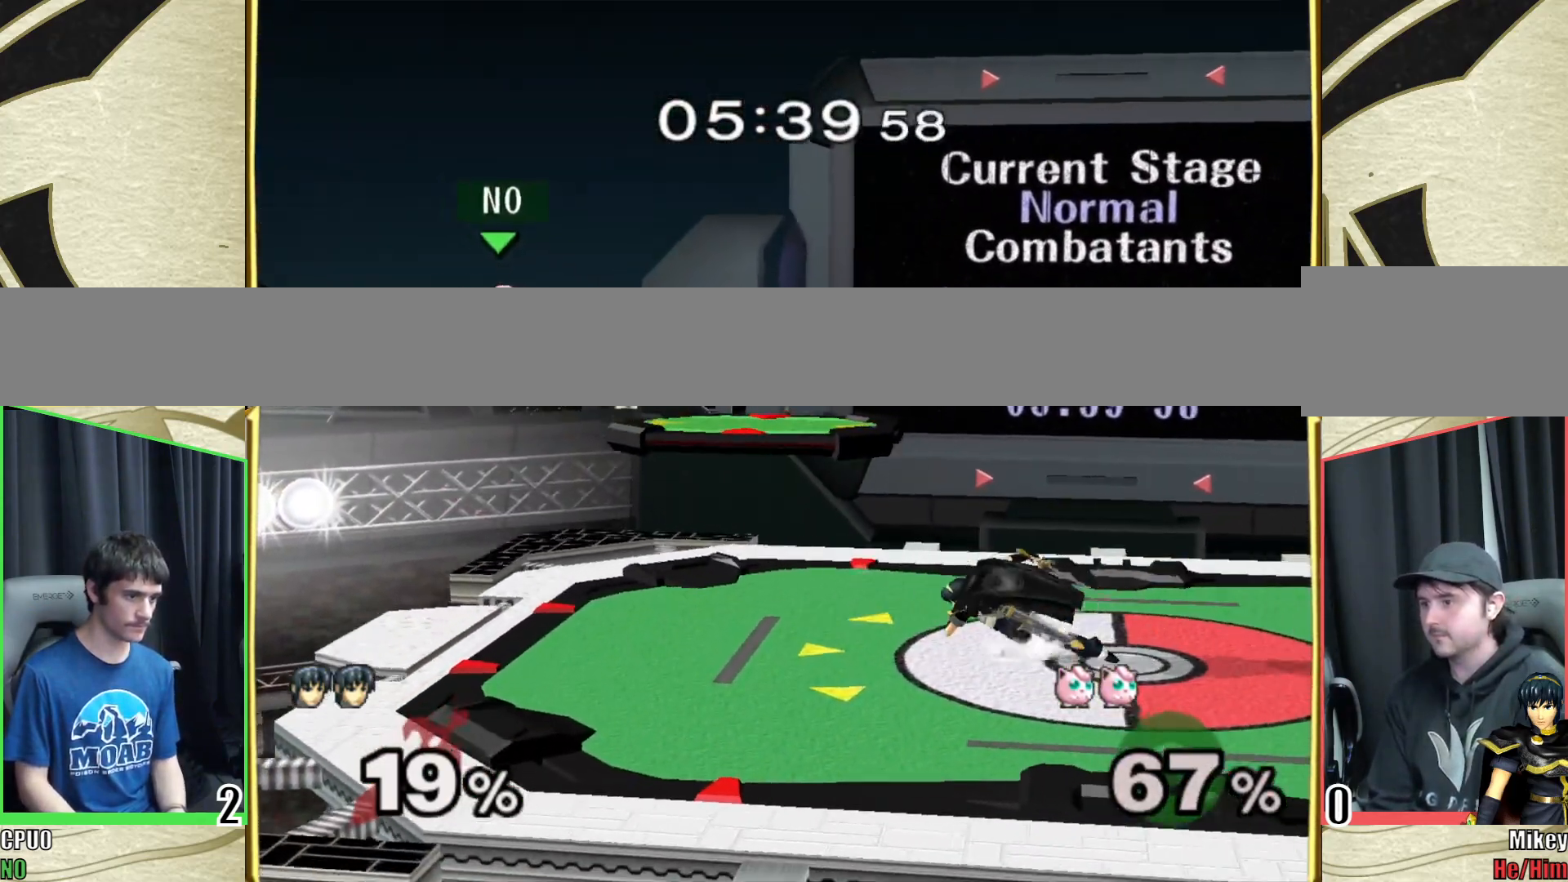
{"buttons": [], "left_stick": "right", "right_stick": "left", "events": [[233, "Y", "down"], [283, "Y", "up"], [283, "left_stick", "right"], [350, "right_stick", "left"]]}
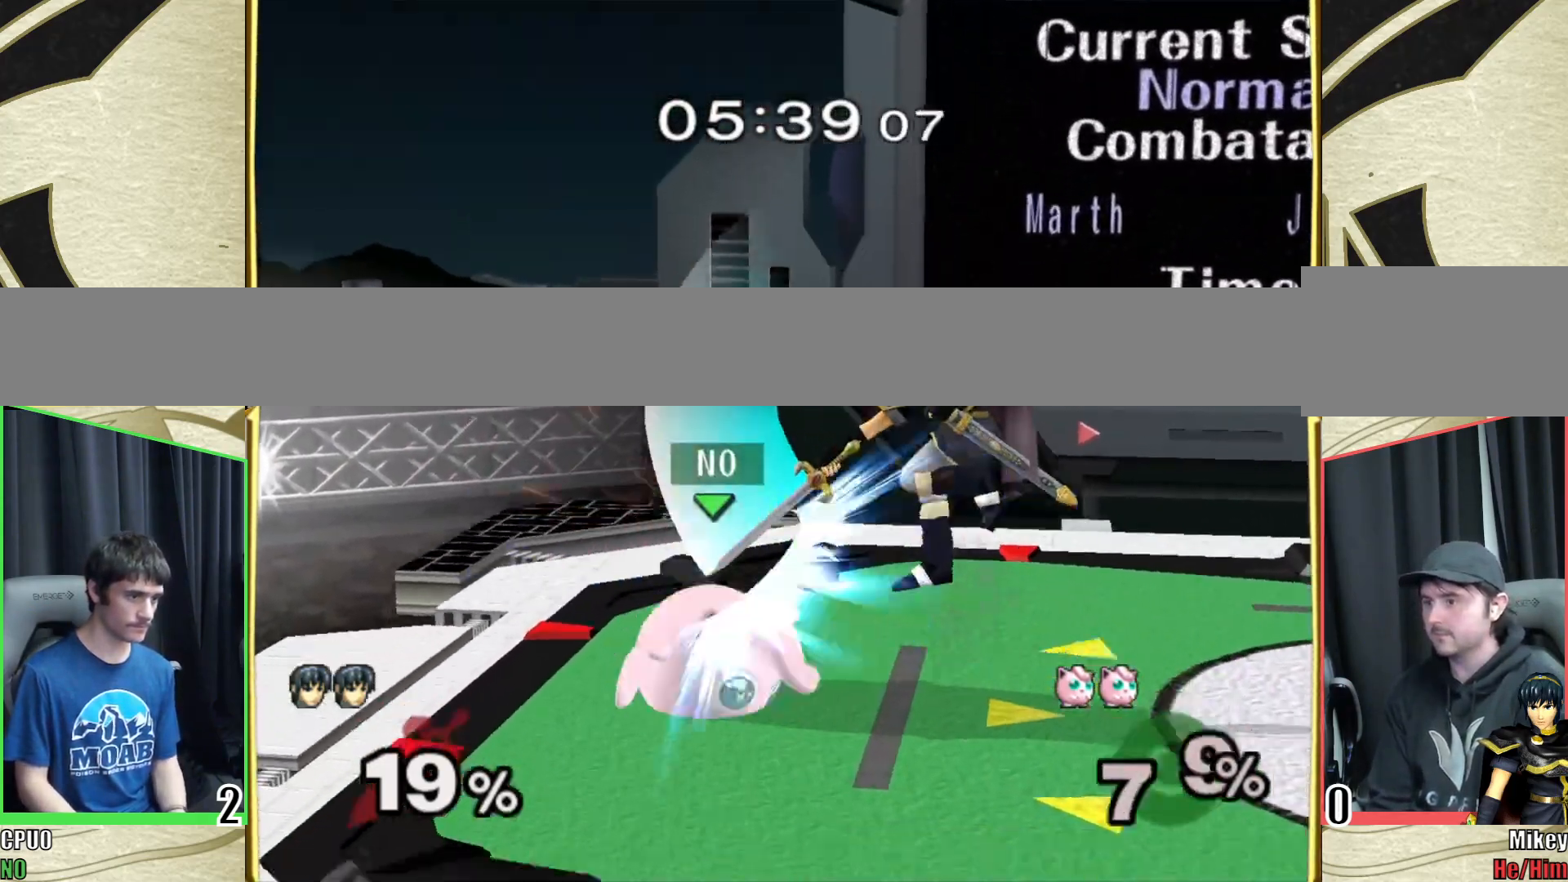
{"buttons": [], "left_stick": "center", "right_stick": "center", "events": [[233, "right_stick", "center"], [250, "left_stick", "center"], [317, "left_stick", "down"], [383, "left_stick", "center"]]}
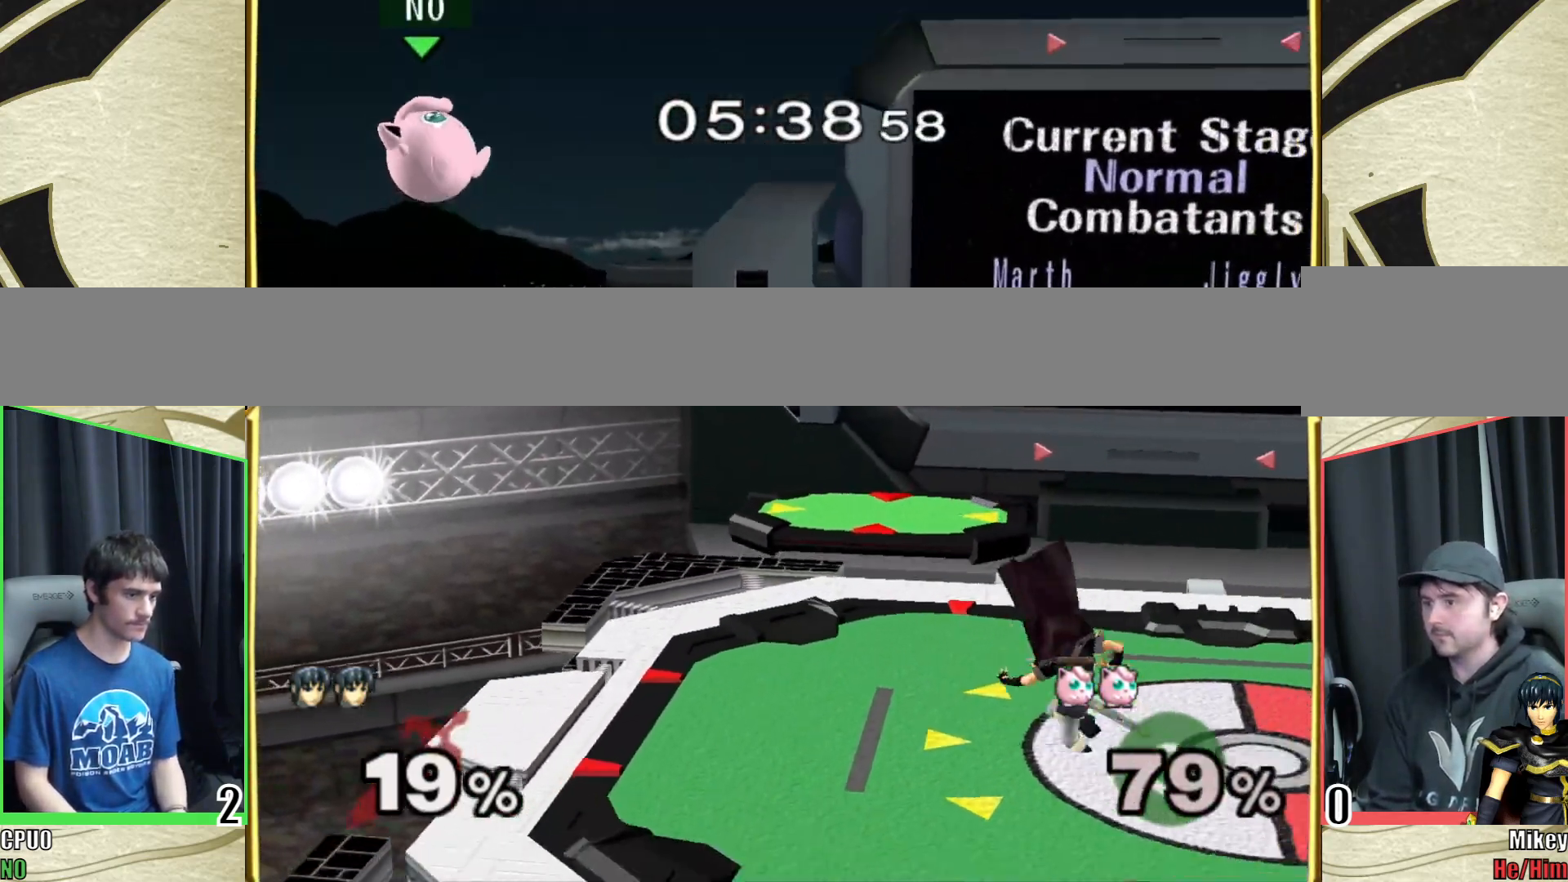
{"buttons": ["R1"], "left_stick": "down-left", "right_stick": "center", "events": [[117, "left_stick", "left"], [150, "Y", "down"], [333, "left_stick", "down-left"], [383, "Y", "up"], [417, "R1", "down"]]}
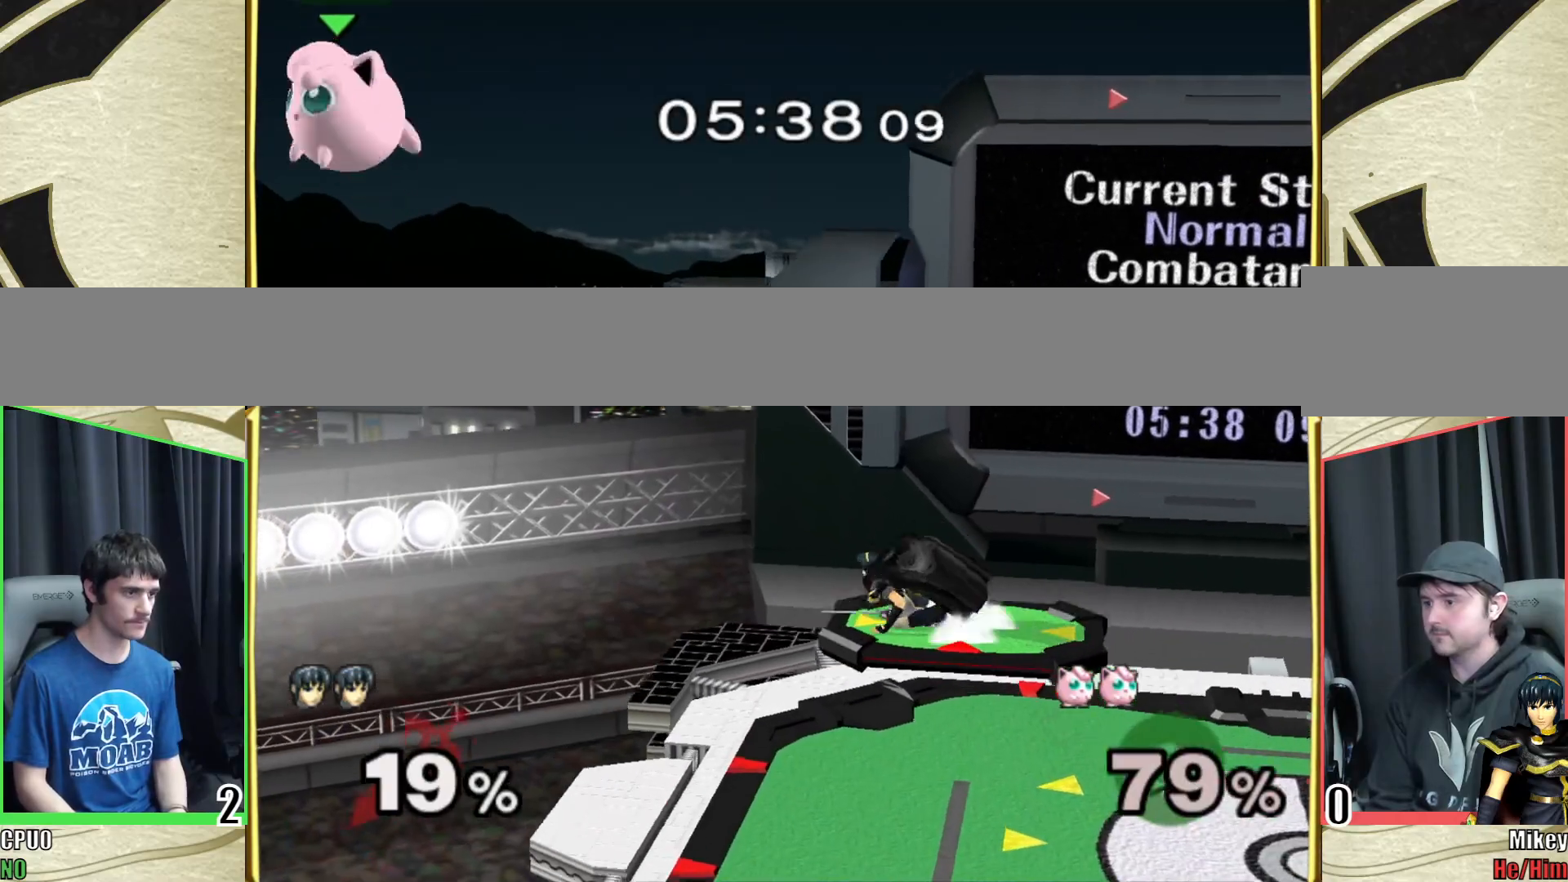
{"buttons": [], "left_stick": "up", "right_stick": "center", "events": [[17, "R1", "up"], [33, "left_stick", "center"], [117, "left_stick", "left"], [233, "left_stick", "down"], [283, "Y", "down"], [317, "left_stick", "right"], [500, "Y", "up"], [500, "left_stick", "up"]]}
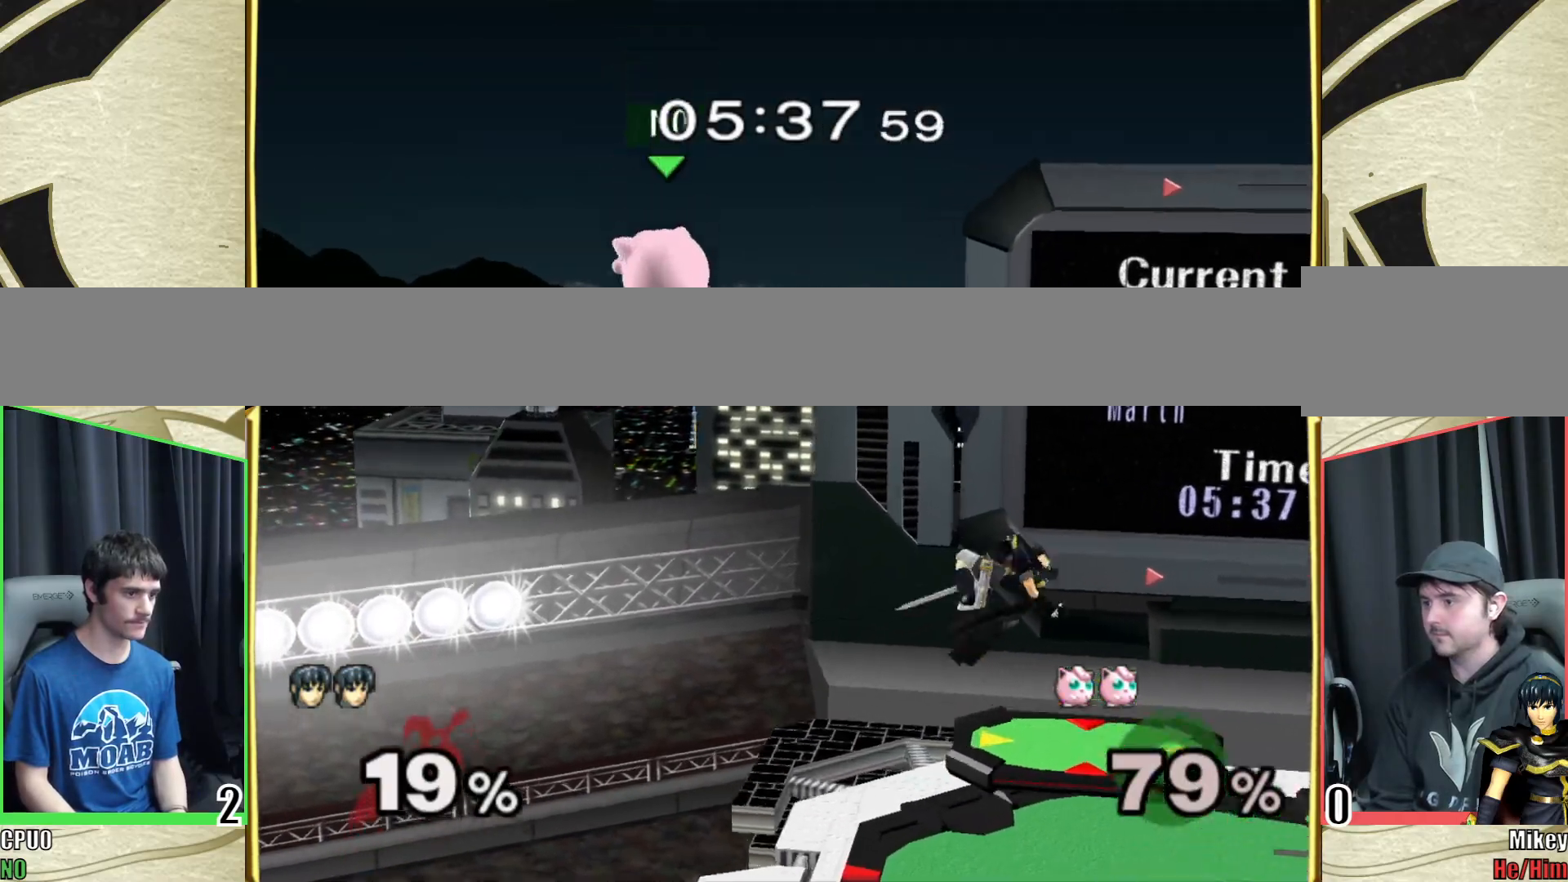
{"buttons": [], "left_stick": "down", "right_stick": "center", "events": [[17, "left_stick", "up-left"], [250, "left_stick", "down"]]}
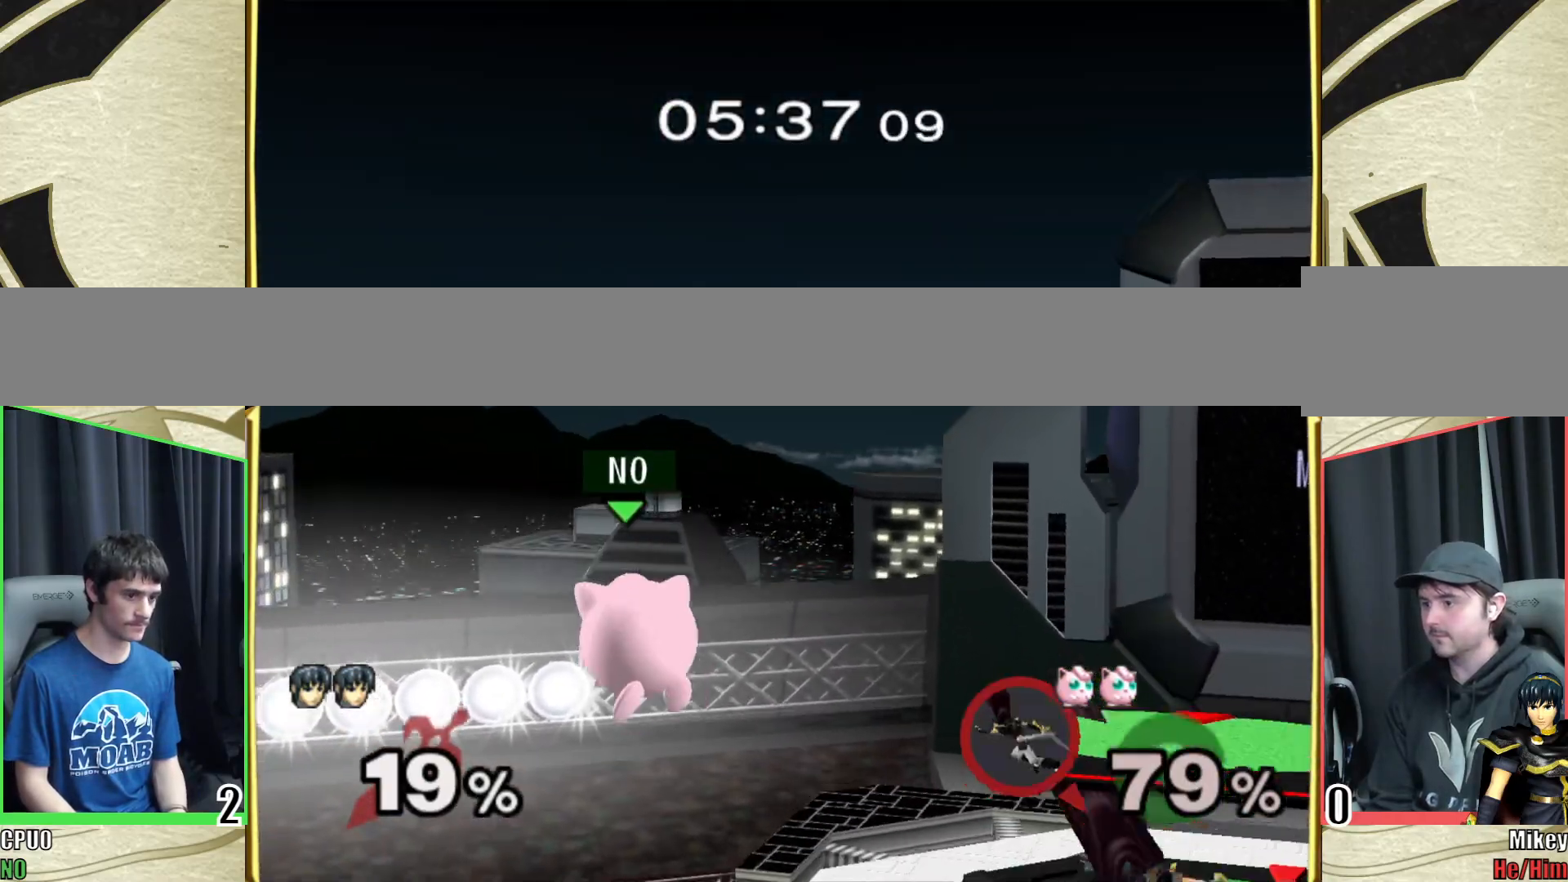
{"buttons": [], "left_stick": "left", "right_stick": "center", "events": [[17, "left_stick", "center"], [167, "left_stick", "right"], [367, "left_stick", "center"], [433, "left_stick", "left"]]}
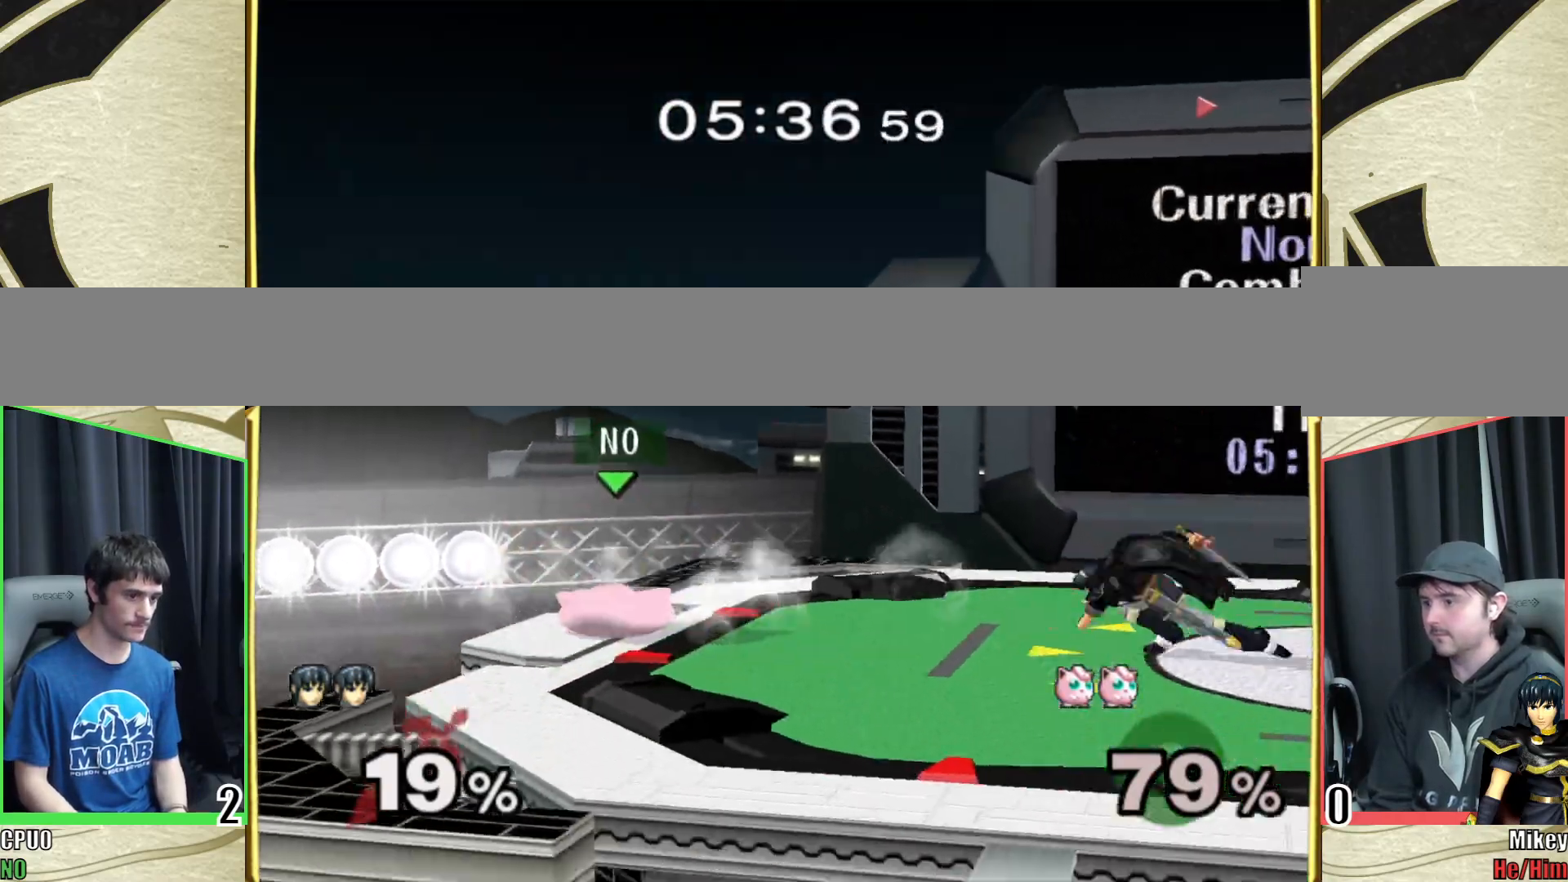
{"buttons": [], "left_stick": "down-right", "right_stick": "center", "events": [[150, "Z", "down"], [217, "left_stick", "center"], [250, "Z", "up"], [350, "left_stick", "down-left"], [450, "left_stick", "center"], [500, "left_stick", "down-right"]]}
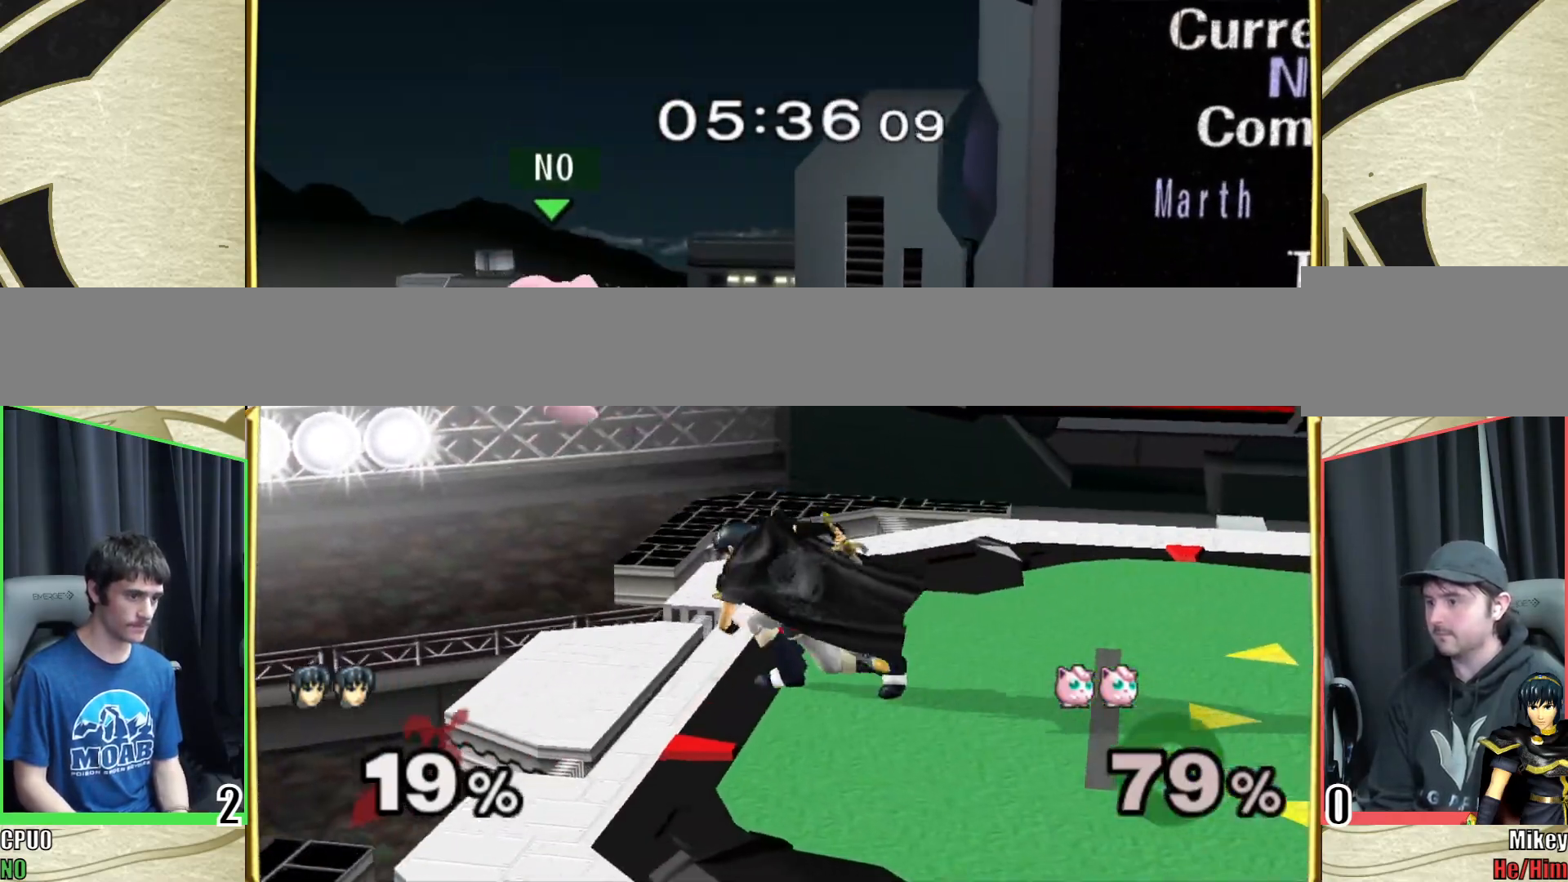
{"buttons": ["A"], "left_stick": "down", "right_stick": "center", "events": [[33, "left_stick", "down"], [400, "A", "down"]]}
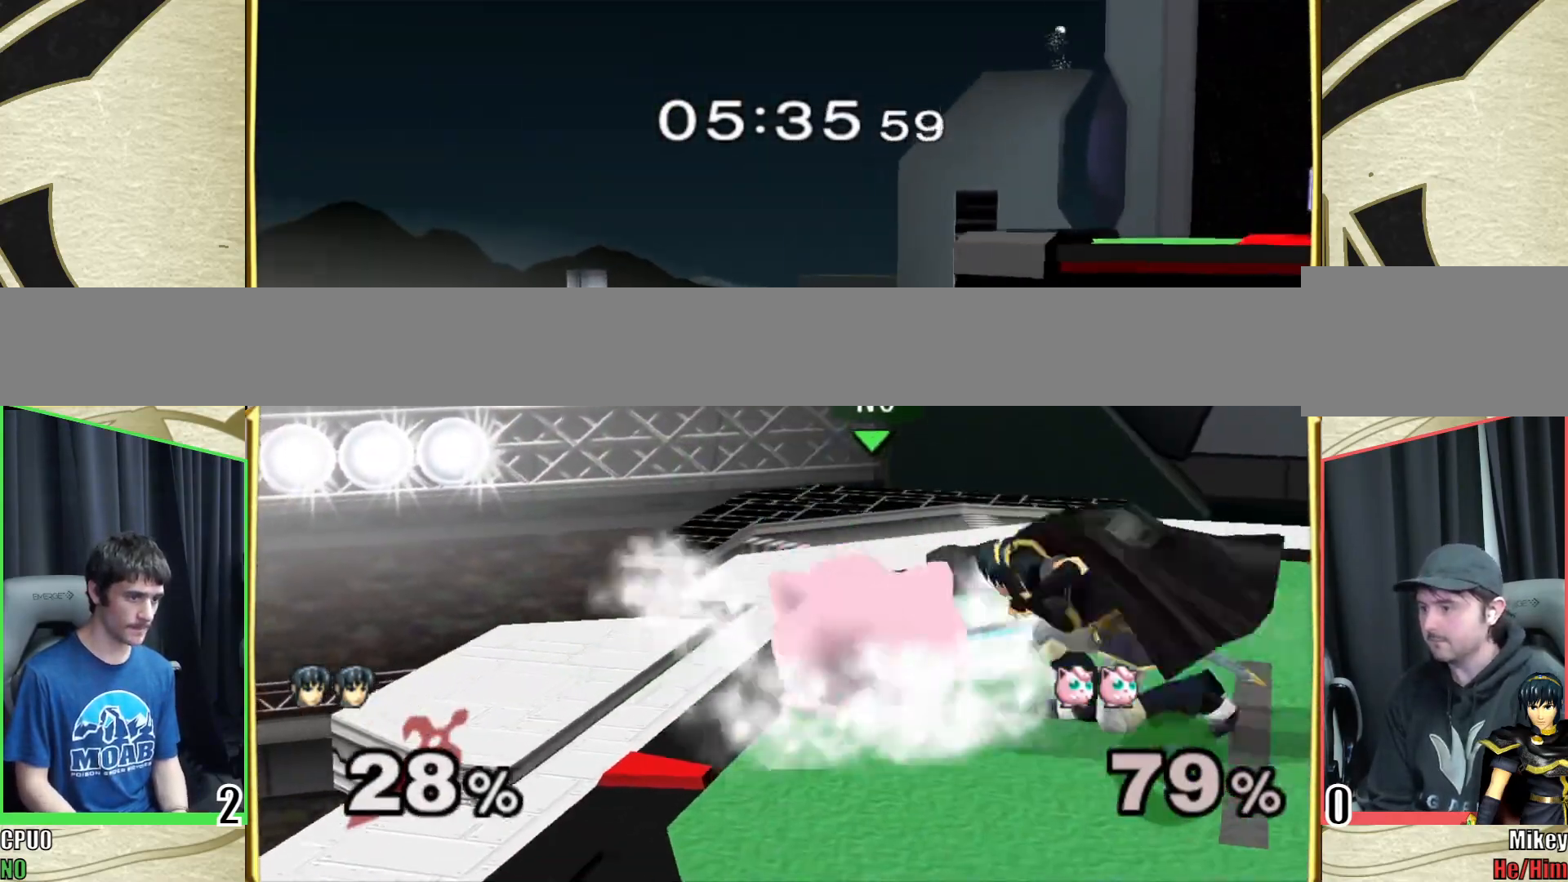
{"buttons": [], "left_stick": "right", "right_stick": "center", "events": [[67, "A", "up"], [167, "left_stick", "center"], [300, "left_stick", "left"], [417, "left_stick", "right"]]}
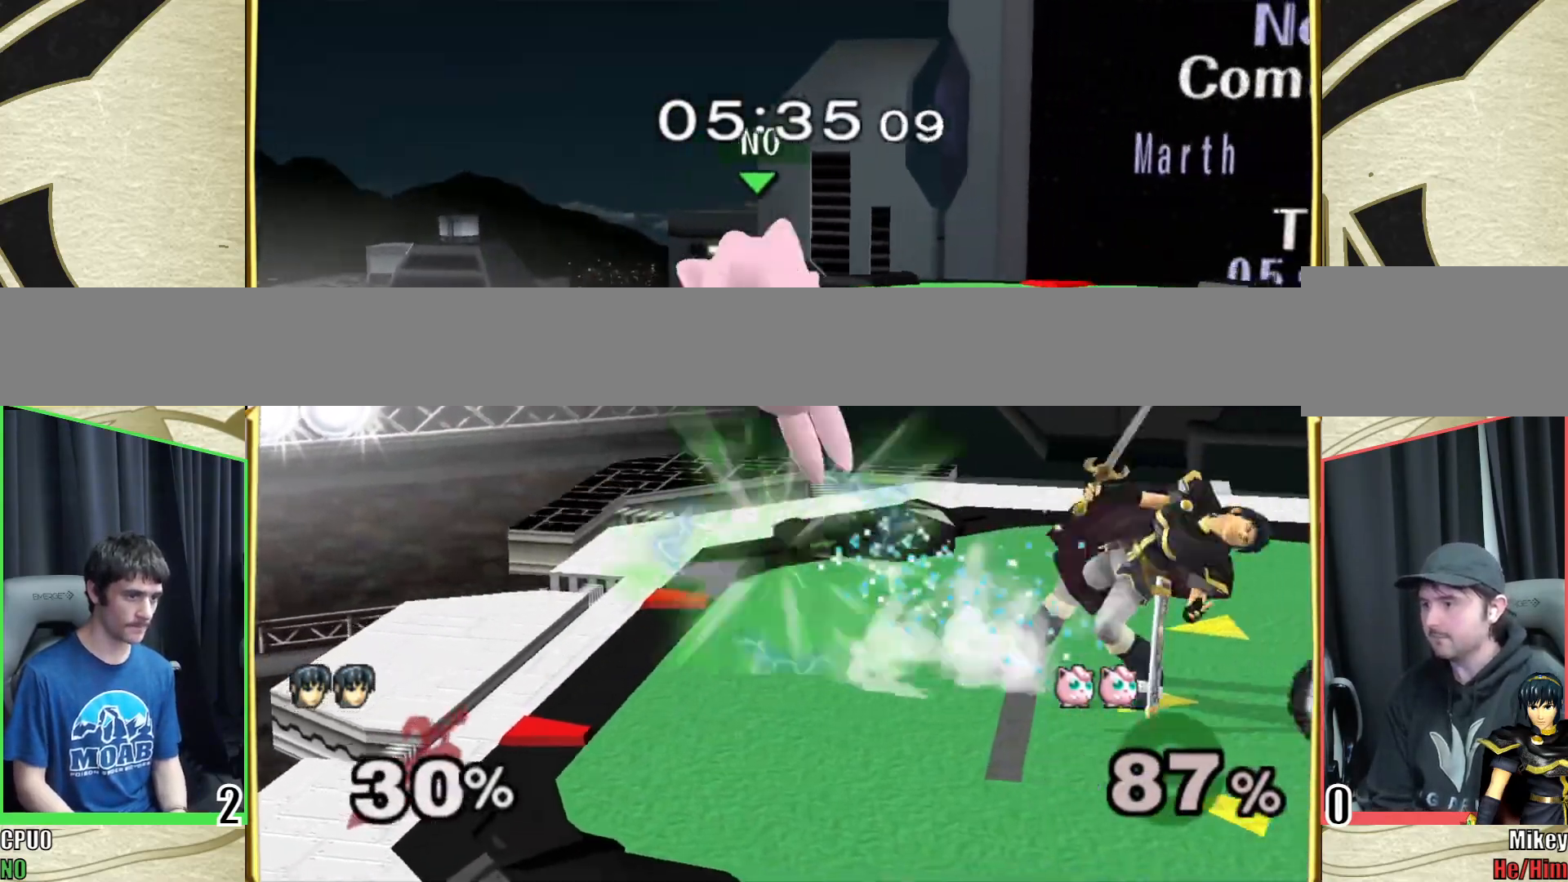
{"buttons": [], "left_stick": "center", "right_stick": "center", "events": [[150, "left_stick", "center"]]}
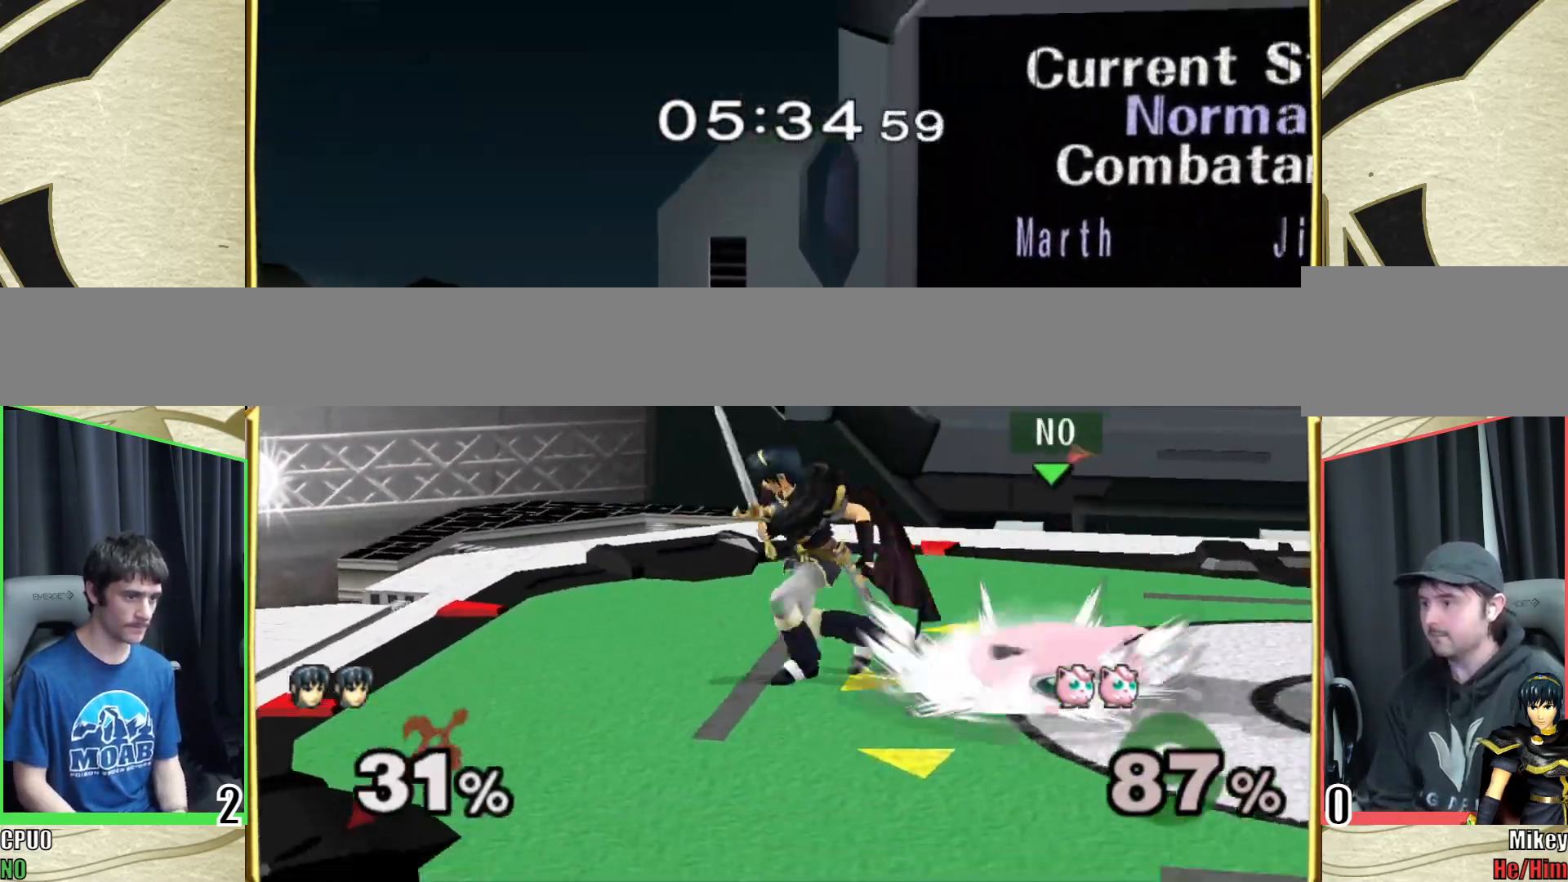
{"buttons": [], "left_stick": "right", "right_stick": "center", "events": [[83, "left_stick", "left"], [217, "left_stick", "center"], [333, "left_stick", "right"]]}
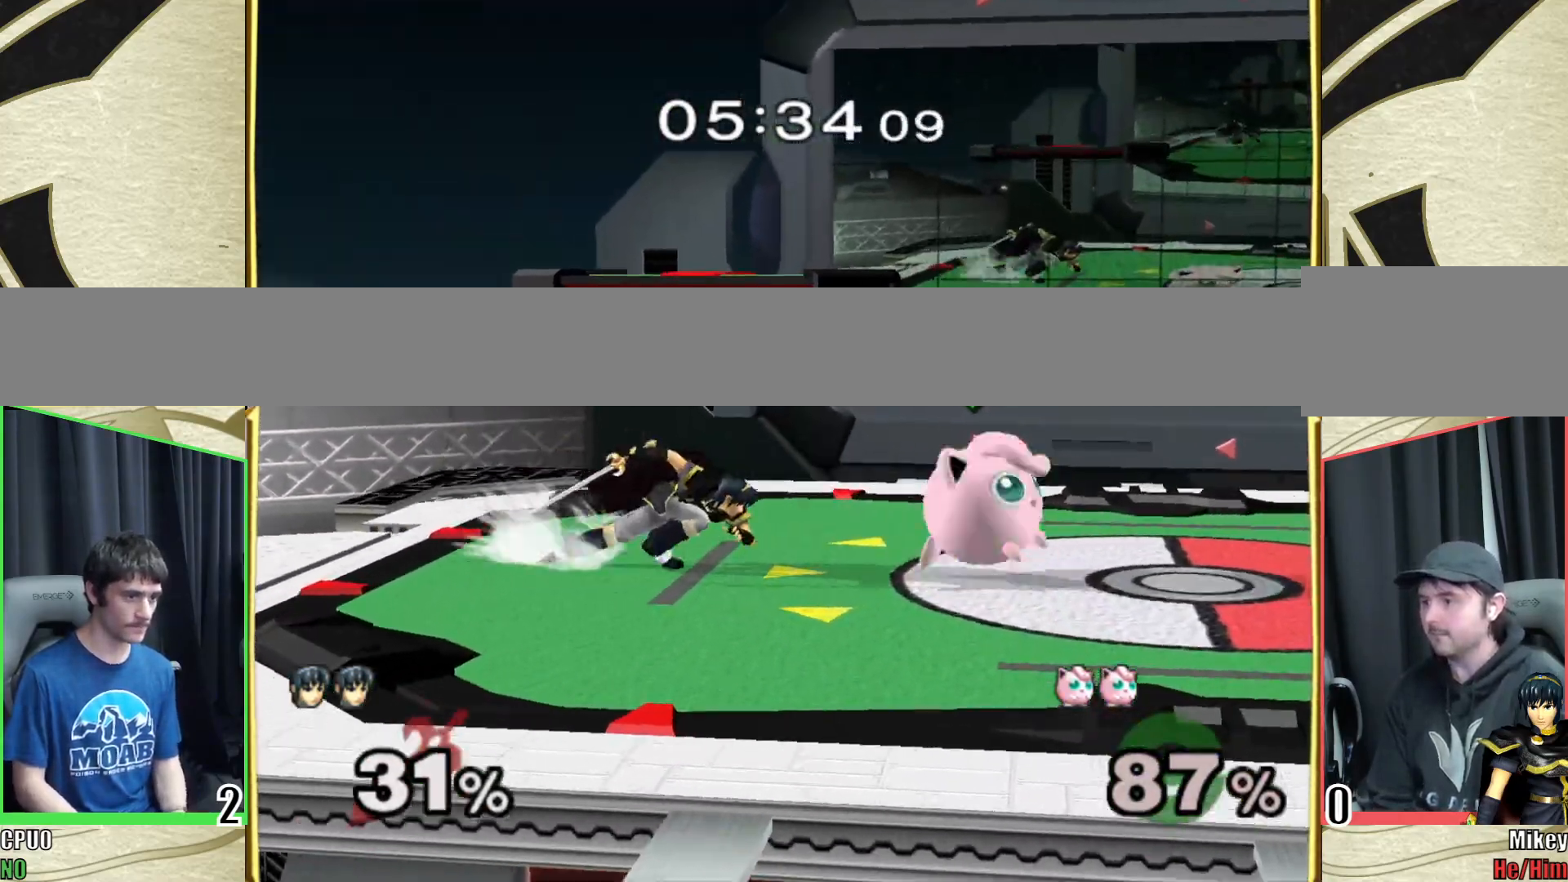
{"buttons": [], "left_stick": "right", "right_stick": "center", "events": [[33, "R1", "down"], [367, "Y", "down"], [433, "Y", "up"], [467, "R1", "up"]]}
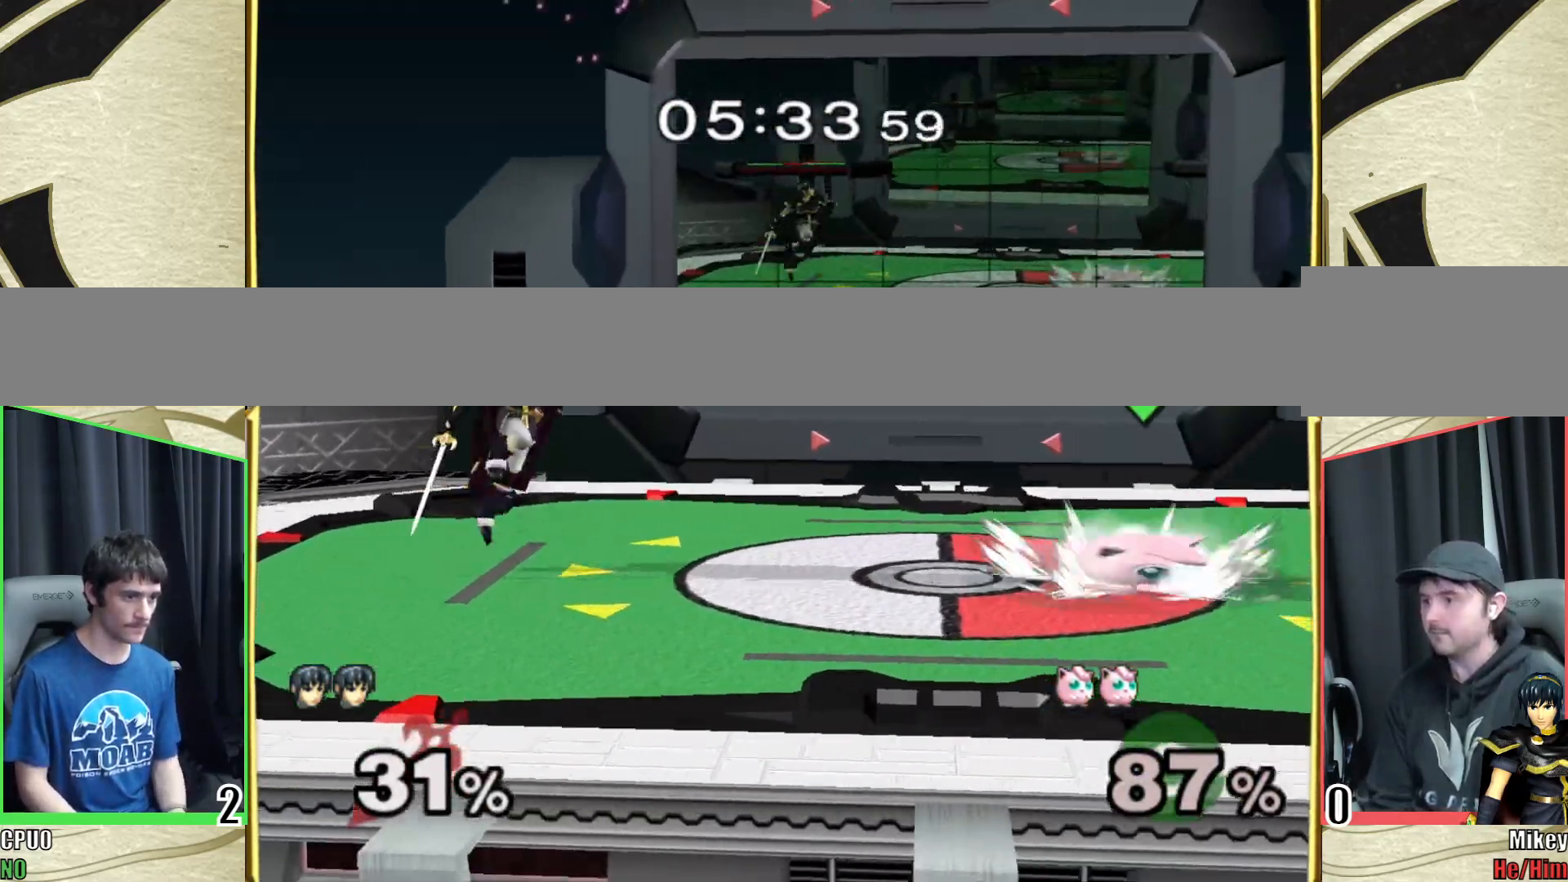
{"buttons": [], "left_stick": "right", "right_stick": "center", "events": [[17, "left_stick", "center"], [283, "left_stick", "down"], [317, "Y", "down"], [367, "left_stick", "right"], [483, "Y", "up"]]}
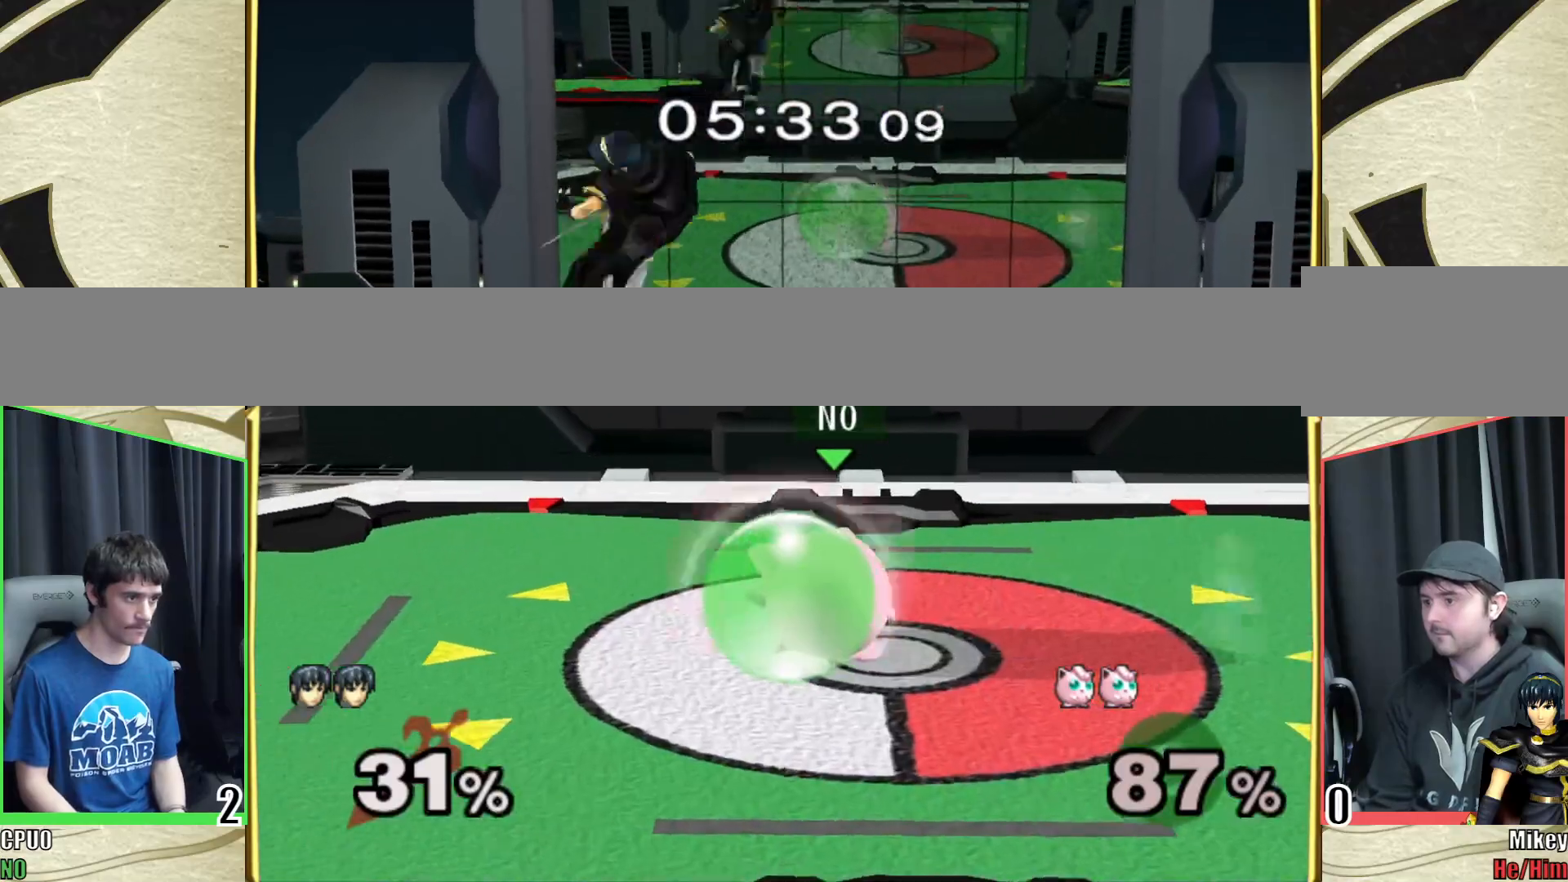
{"buttons": ["R1"], "left_stick": "down-right", "right_stick": "center", "events": [[67, "left_stick", "center"], [267, "left_stick", "down-right"], [283, "right_stick", "down-left"], [367, "right_stick", "center"], [467, "R1", "down"]]}
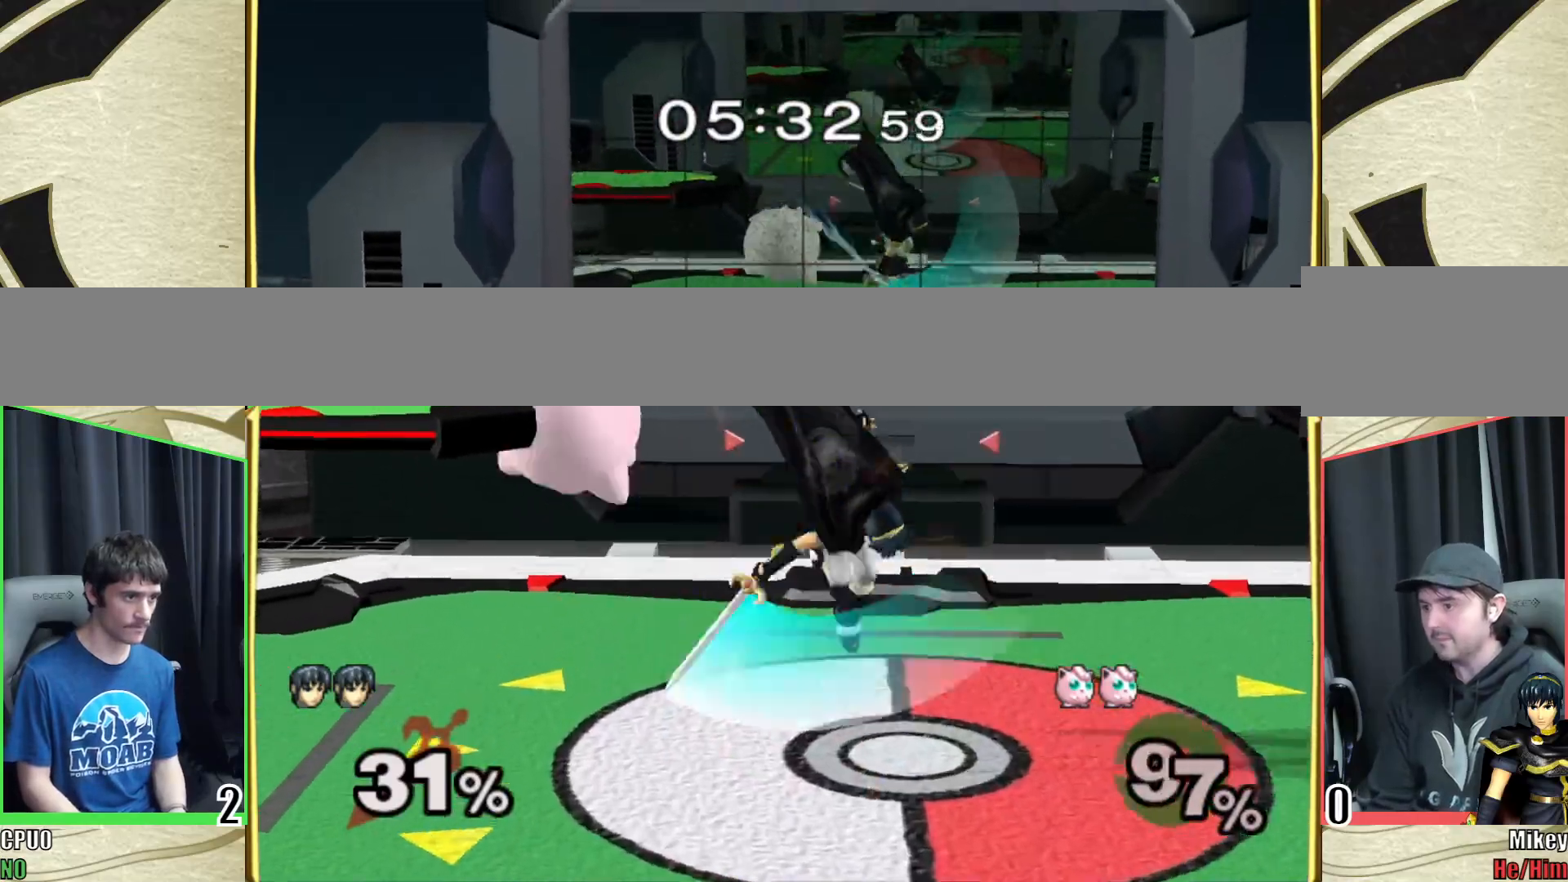
{"buttons": [], "left_stick": "left", "right_stick": "center", "events": [[83, "R1", "up"], [167, "left_stick", "center"], [350, "left_stick", "left"]]}
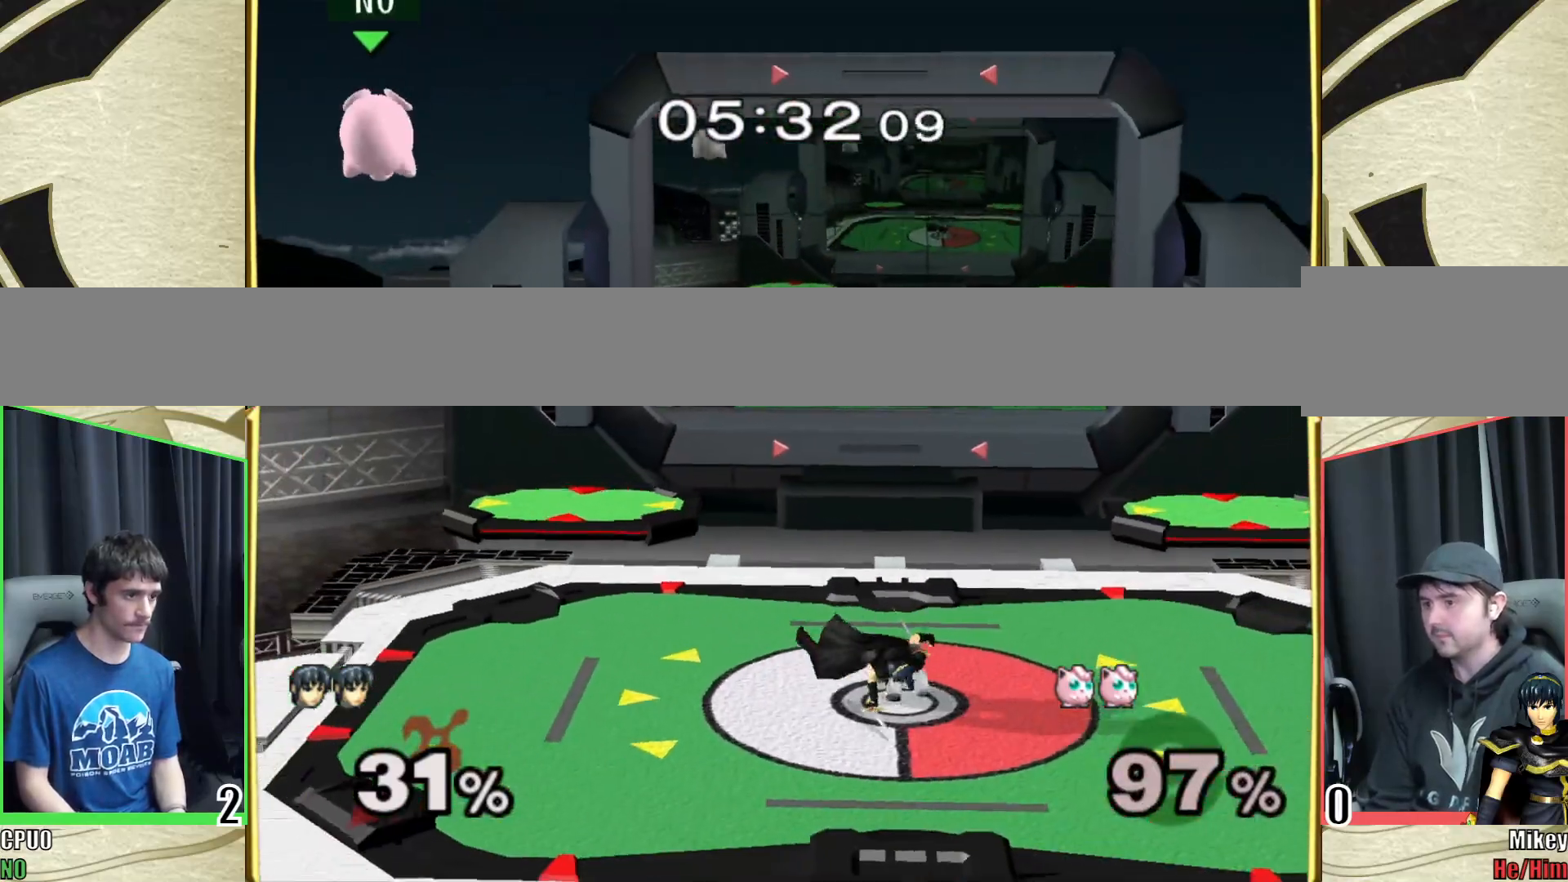
{"buttons": [], "left_stick": "left", "right_stick": "center", "events": [[17, "Y", "down"], [233, "Y", "up"], [233, "left_stick", "center"], [300, "left_stick", "left"]]}
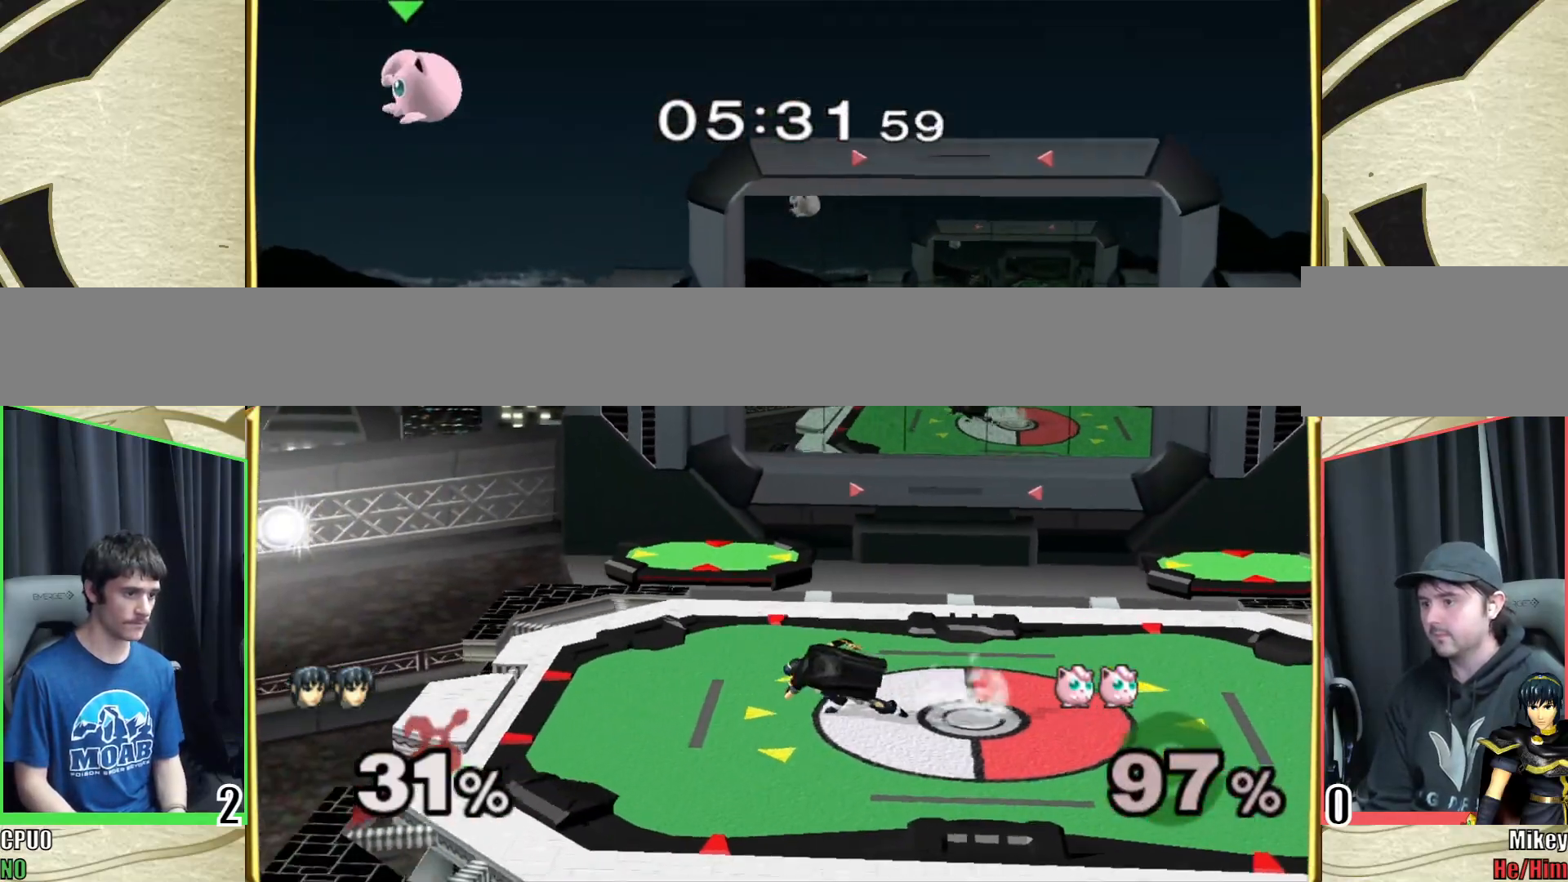
{"buttons": [], "left_stick": "right", "right_stick": "center", "events": [[200, "Y", "down"], [233, "Y", "up"], [250, "left_stick", "down-right"], [283, "R1", "down"], [367, "left_stick", "center"], [383, "R1", "up"], [450, "left_stick", "right"]]}
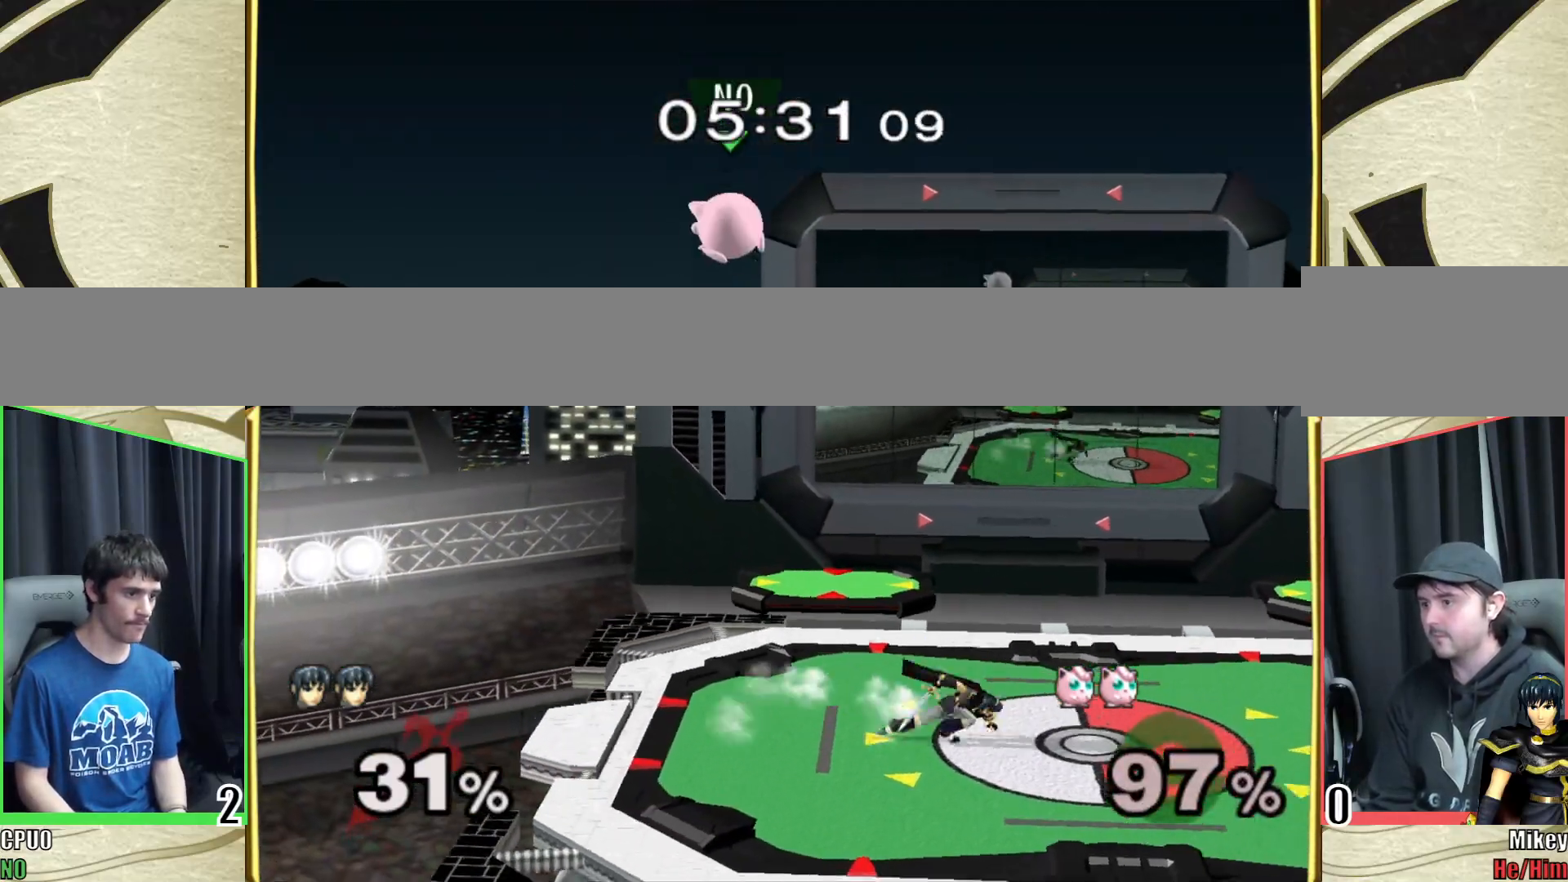
{"buttons": [], "left_stick": "right", "right_stick": "center", "events": [[17, "Y", "down"], [67, "Y", "up"], [83, "left_stick", "down-left"], [117, "R1", "down"], [217, "R1", "up"], [233, "left_stick", "center"], [367, "left_stick", "right"]]}
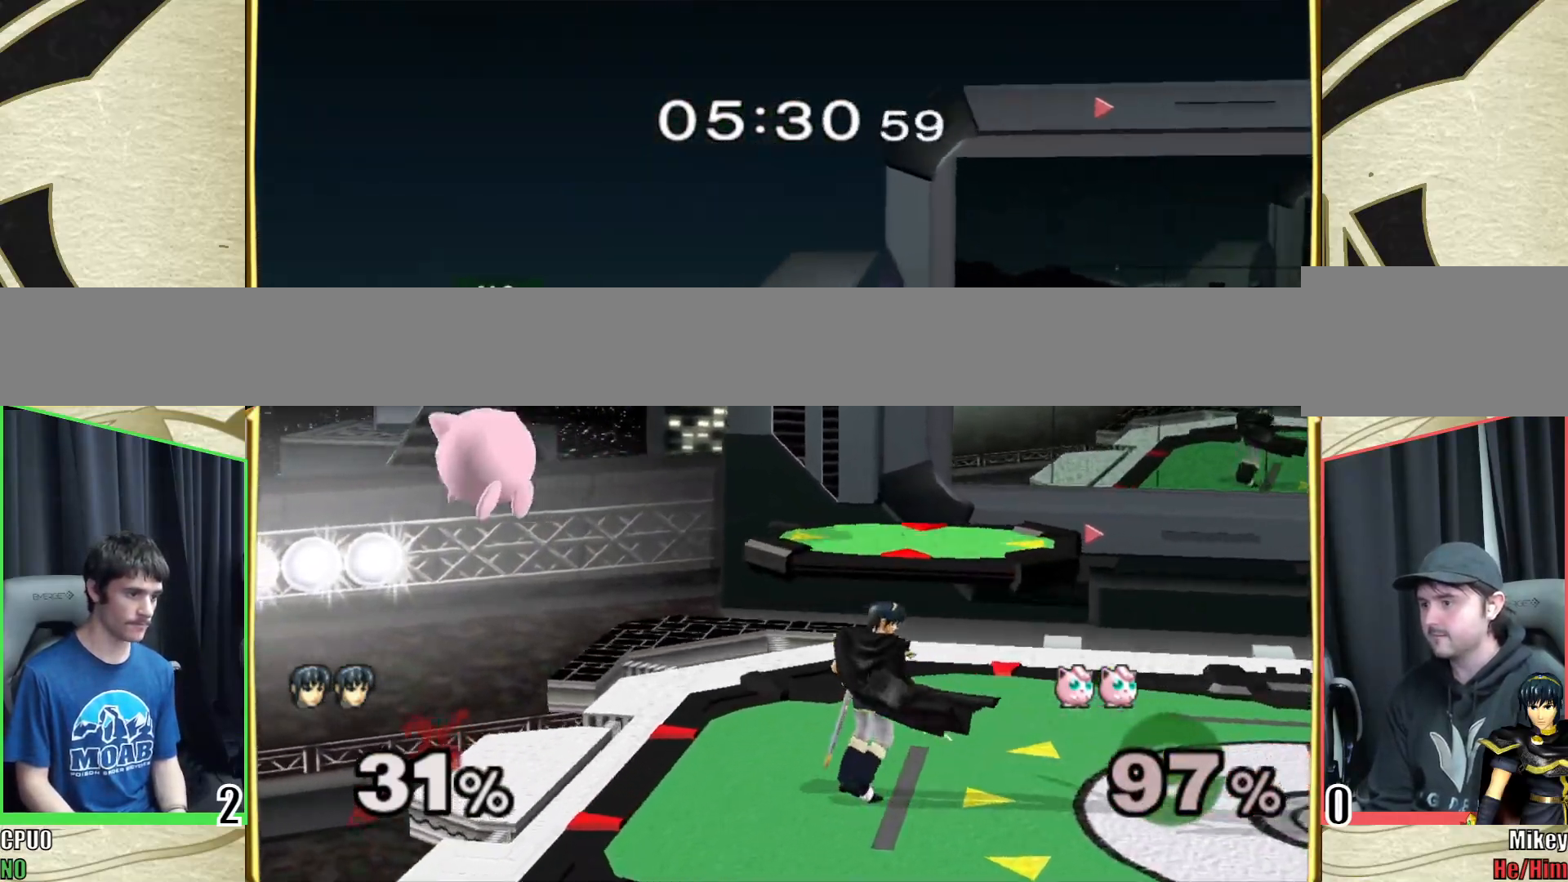
{"buttons": ["B"], "left_stick": "left", "right_stick": "center", "events": [[67, "left_stick", "center"], [267, "left_stick", "right"], [400, "left_stick", "left"], [467, "B", "down"]]}
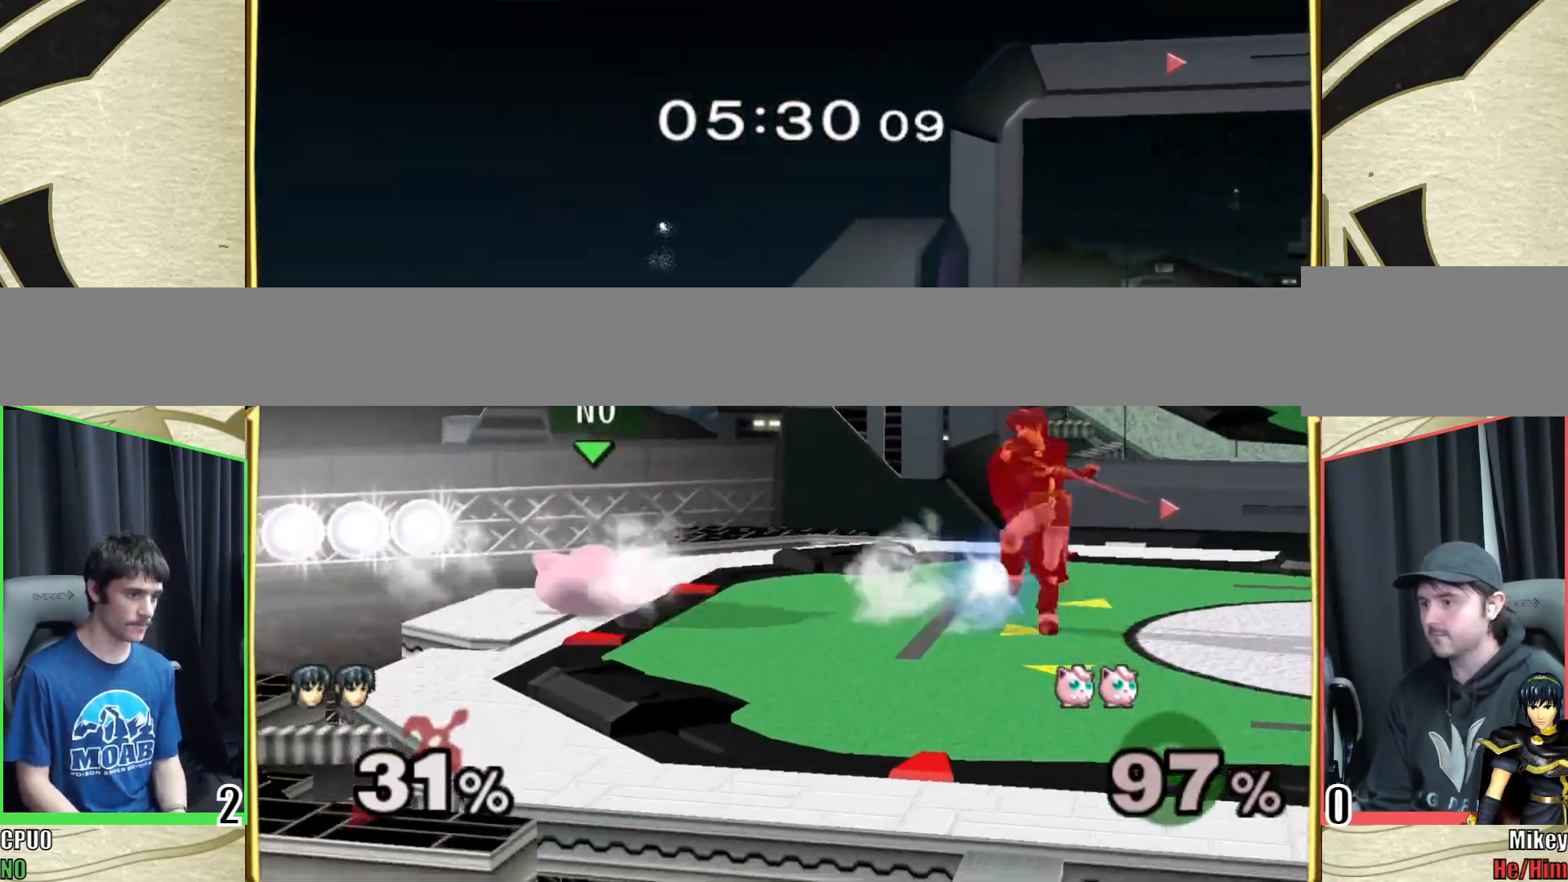
{"buttons": [], "left_stick": "down", "right_stick": "center", "events": [[167, "B", "up"], [183, "left_stick", "center"], [317, "left_stick", "down"]]}
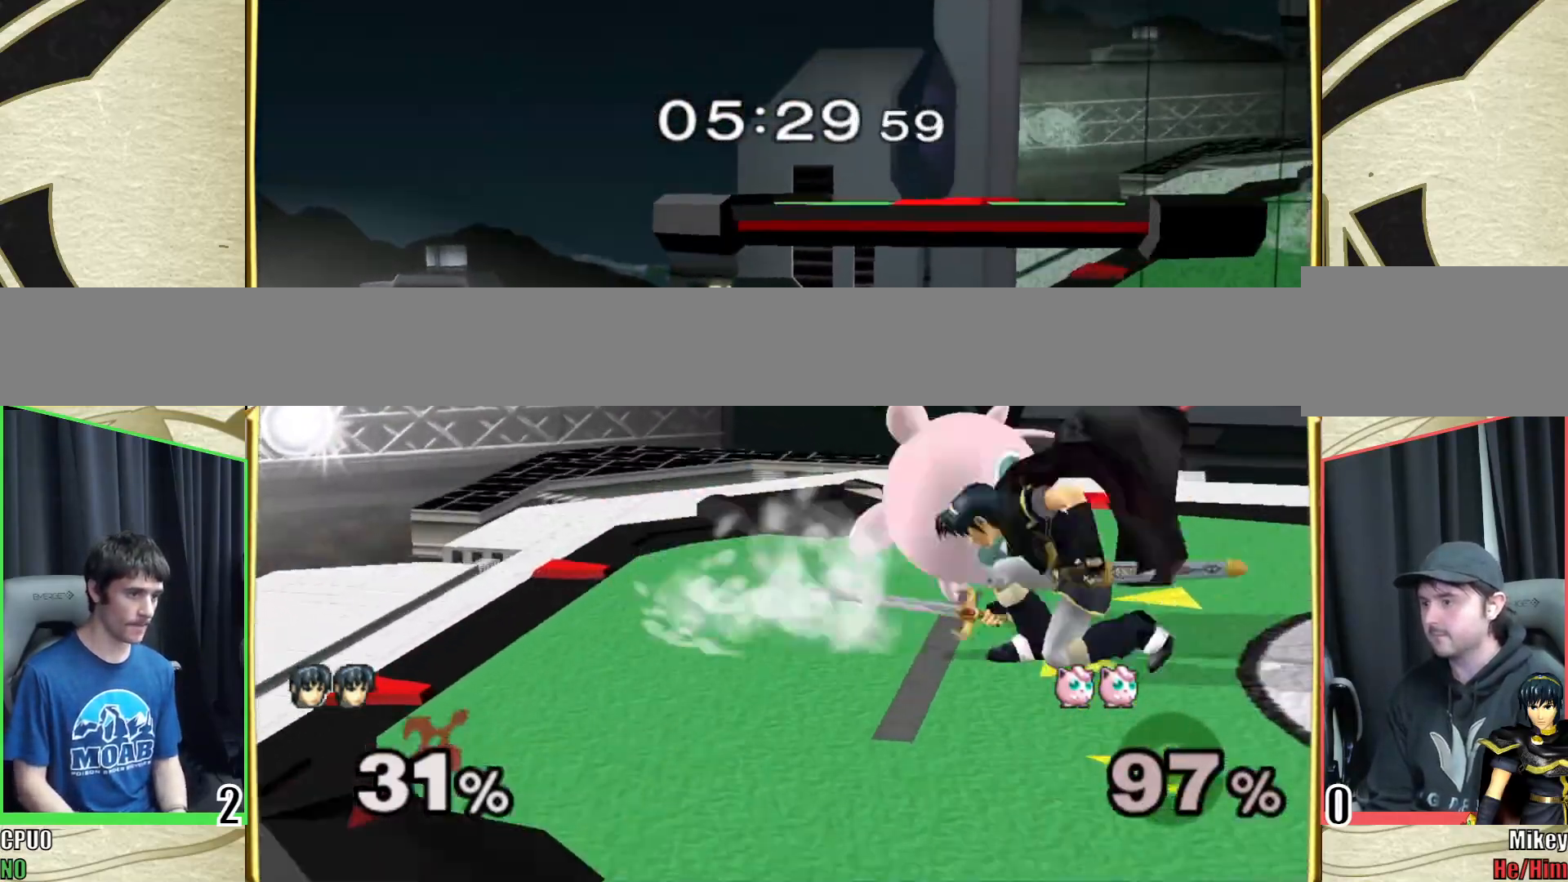
{"buttons": [], "left_stick": "left", "right_stick": "center", "events": [[300, "left_stick", "center"], [350, "left_stick", "left"]]}
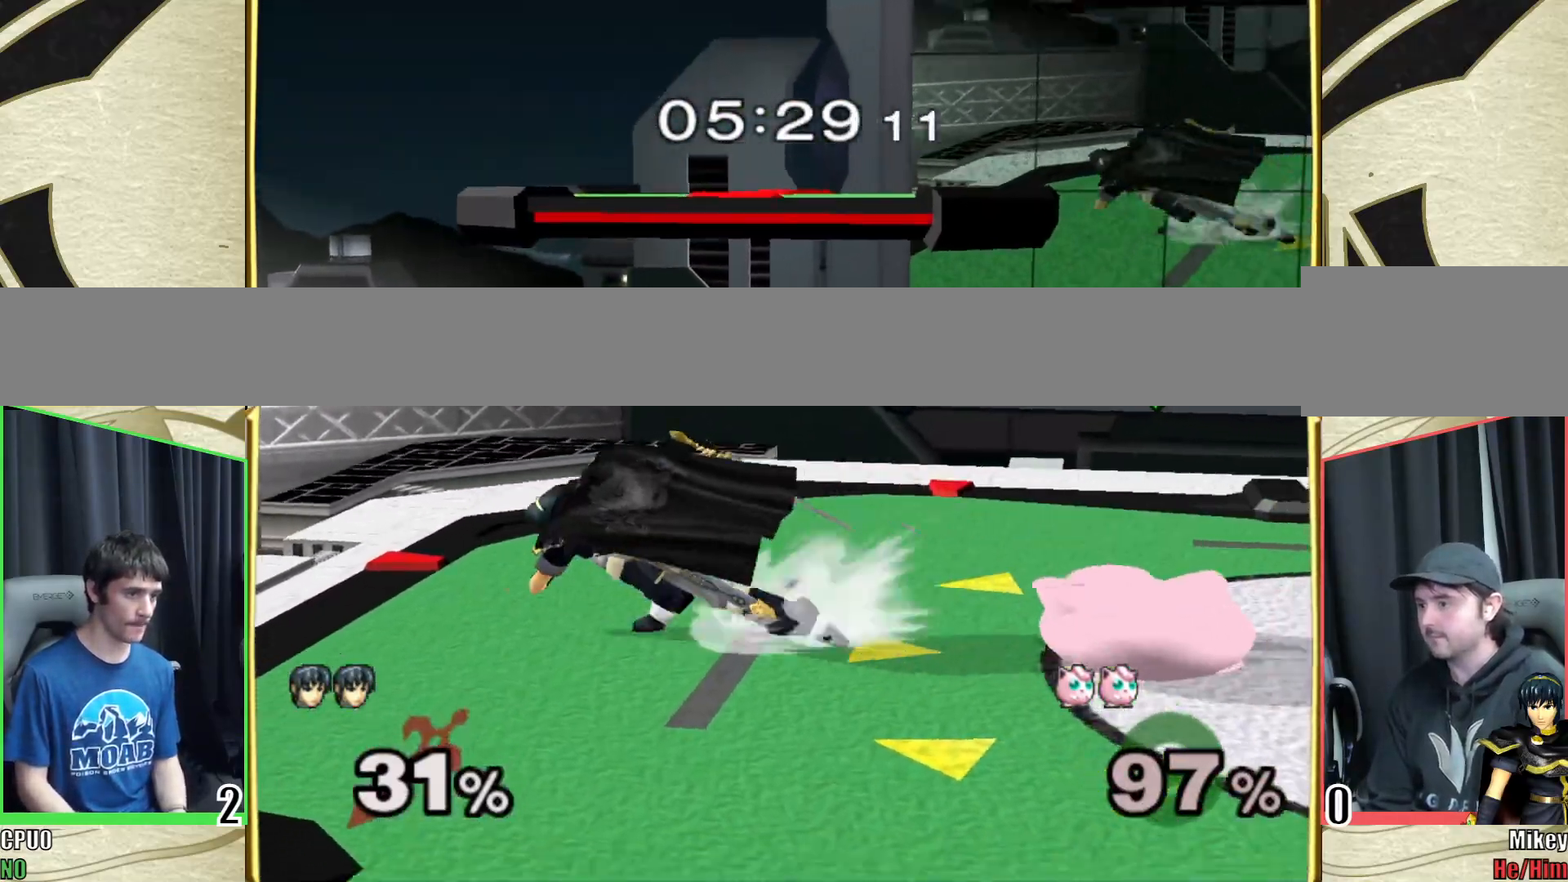
{"buttons": [], "left_stick": "right", "right_stick": "center", "events": [[17, "left_stick", "center"], [117, "left_stick", "right"], [200, "Z", "down"], [300, "left_stick", "center"], [333, "Z", "up"], [400, "left_stick", "right"]]}
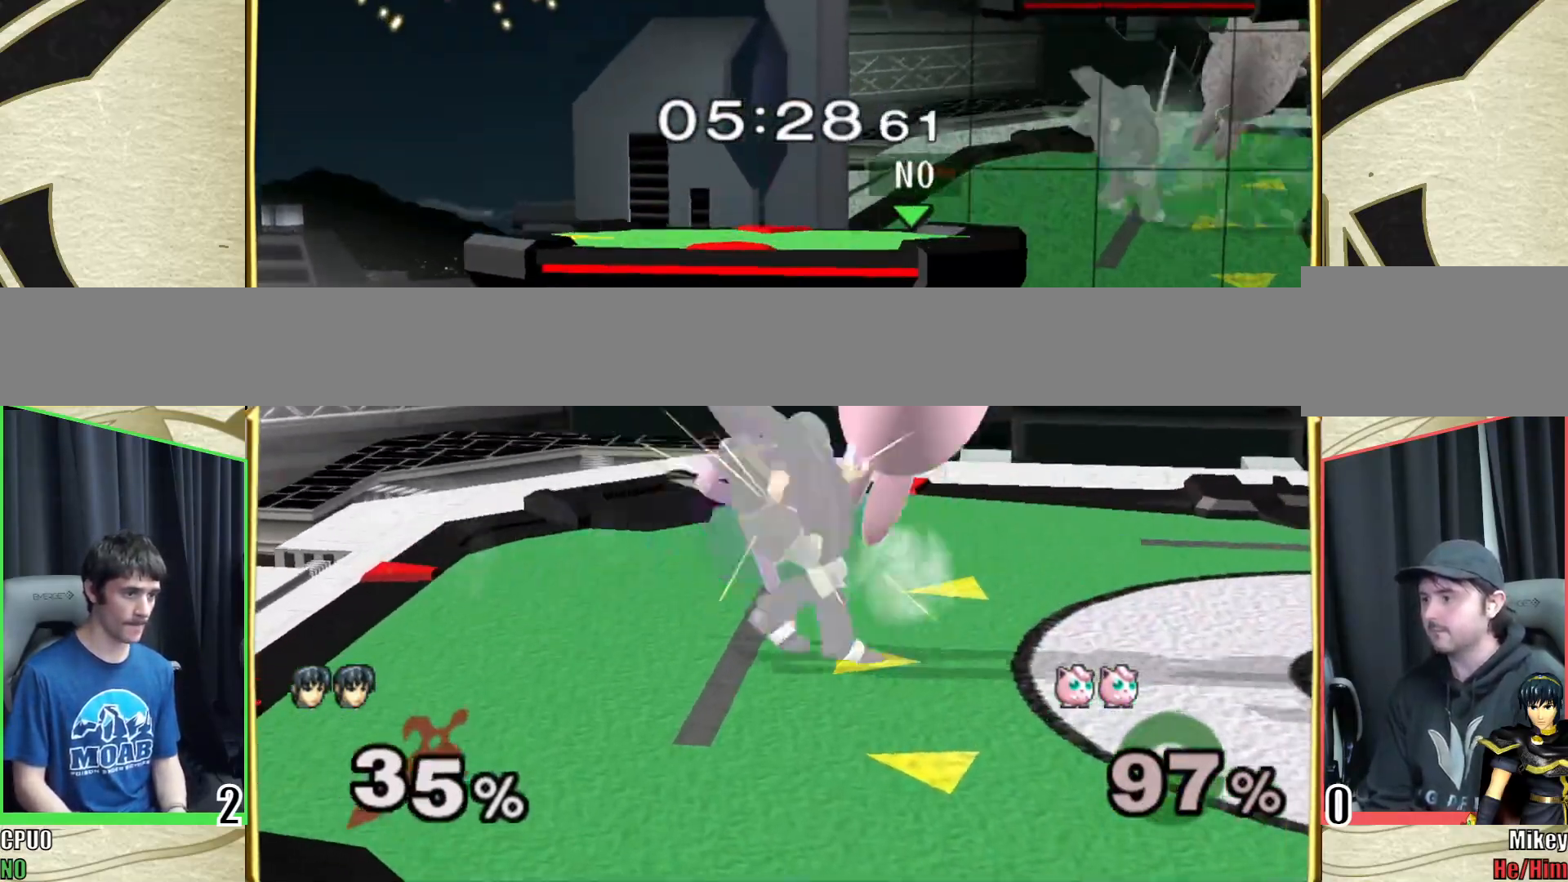
{"buttons": [], "left_stick": "center", "right_stick": "center", "events": [[33, "left_stick", "center"]]}
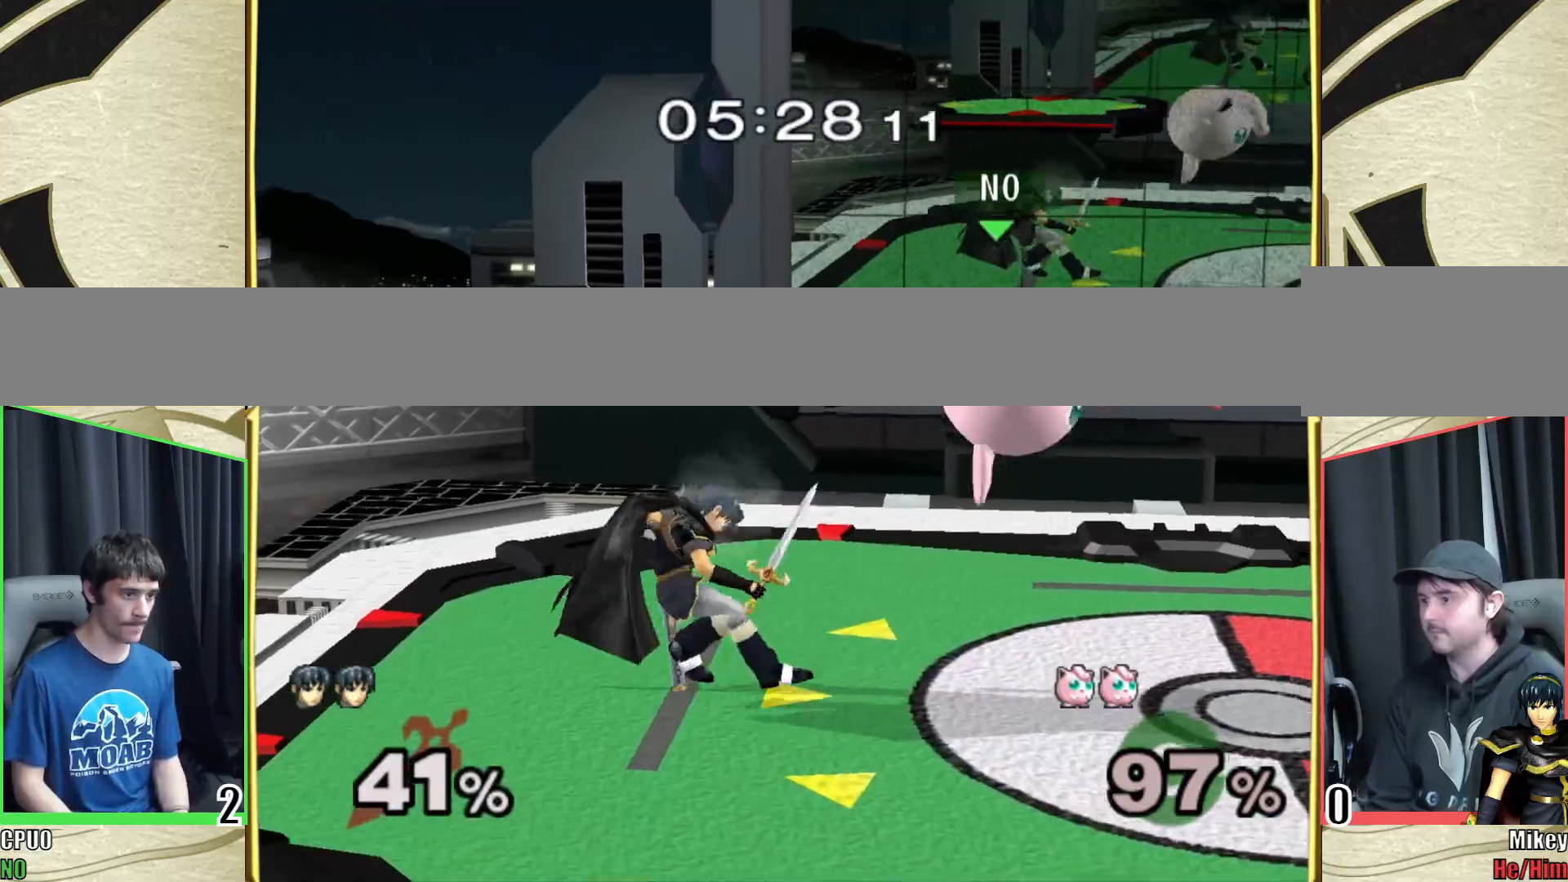
{"buttons": [], "left_stick": "right", "right_stick": "center", "events": [[217, "left_stick", "right"], [317, "Z", "down"], [383, "left_stick", "center"], [433, "Z", "up"], [500, "left_stick", "right"]]}